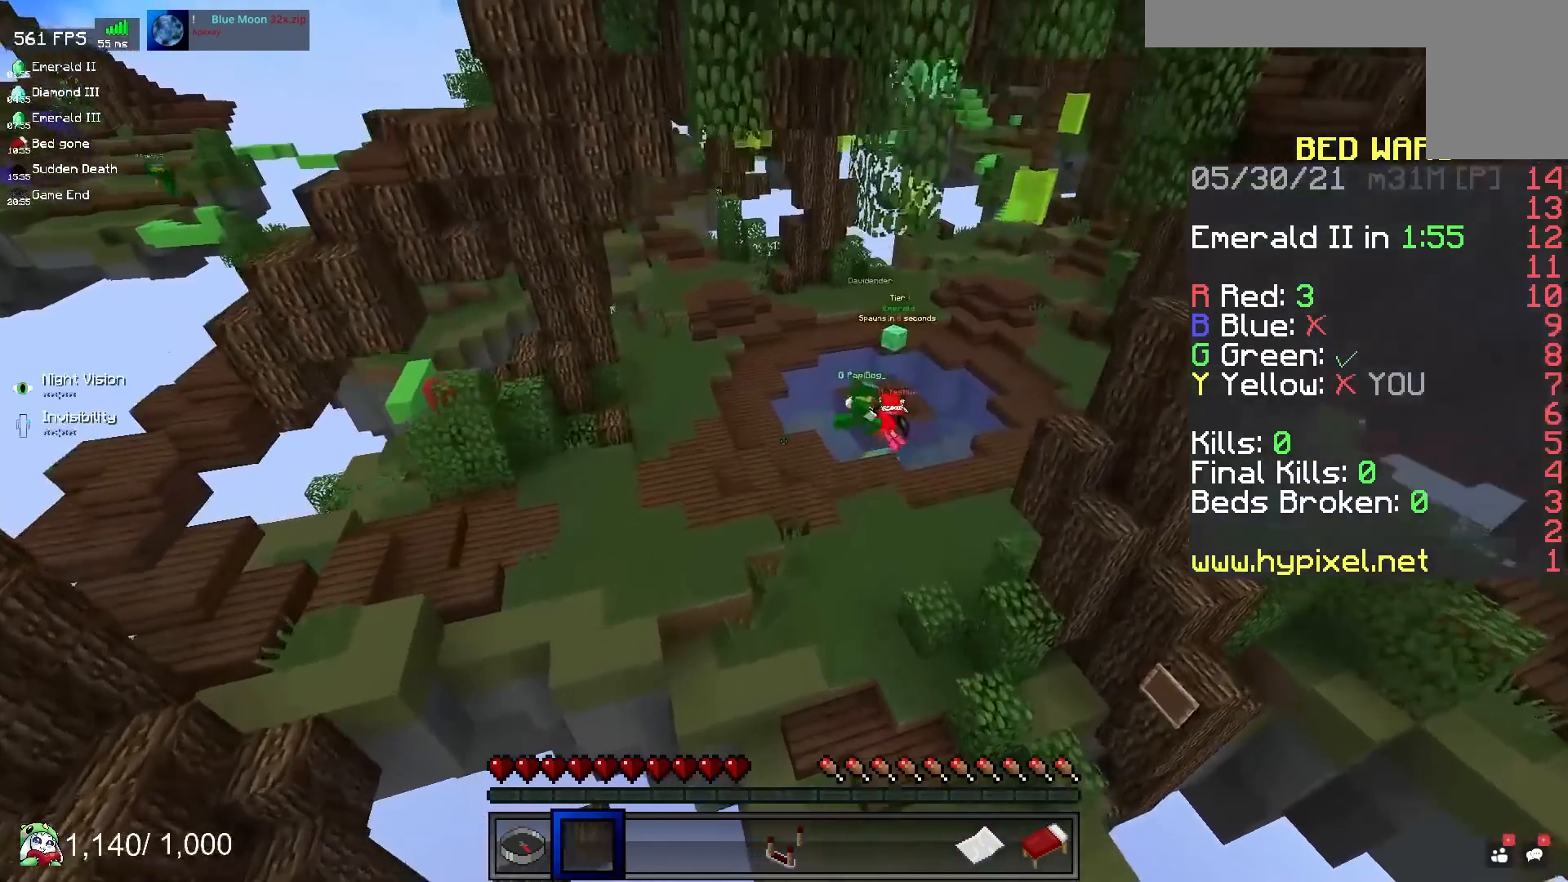
Gameplay with keyboard and mouse; each line is a JSON object with the keys and mouse buttons held at the frame after it. "events" lists presses ("down") and releases ("up") of "a", "d", "s", "space", "w", "mouse_left" and "mouse_right" between this image and that frame as [ms after this image, input, new state], when the widget could be followed in between. "mouse_left", "mouse_right" = the "left", "right" buttons of the "mouse" list. No other keys are recorded. Fast repeated clicks can show as one long hold. Mouse movement is not recorded.
{"keys": ["w"], "mouse": [], "events": []}
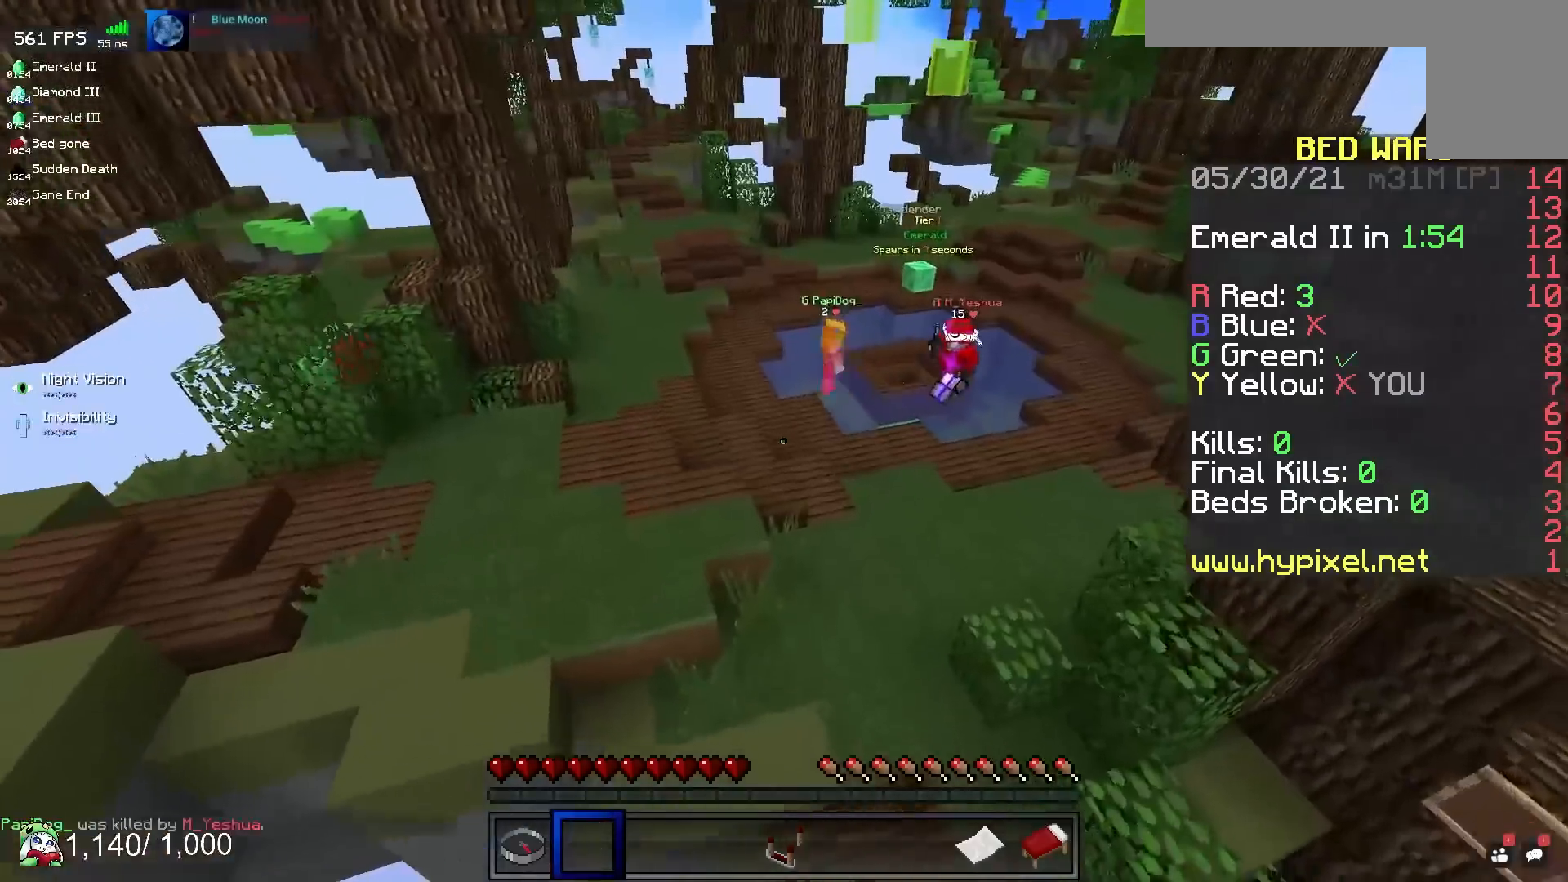
{"keys": ["w"], "mouse": [], "events": []}
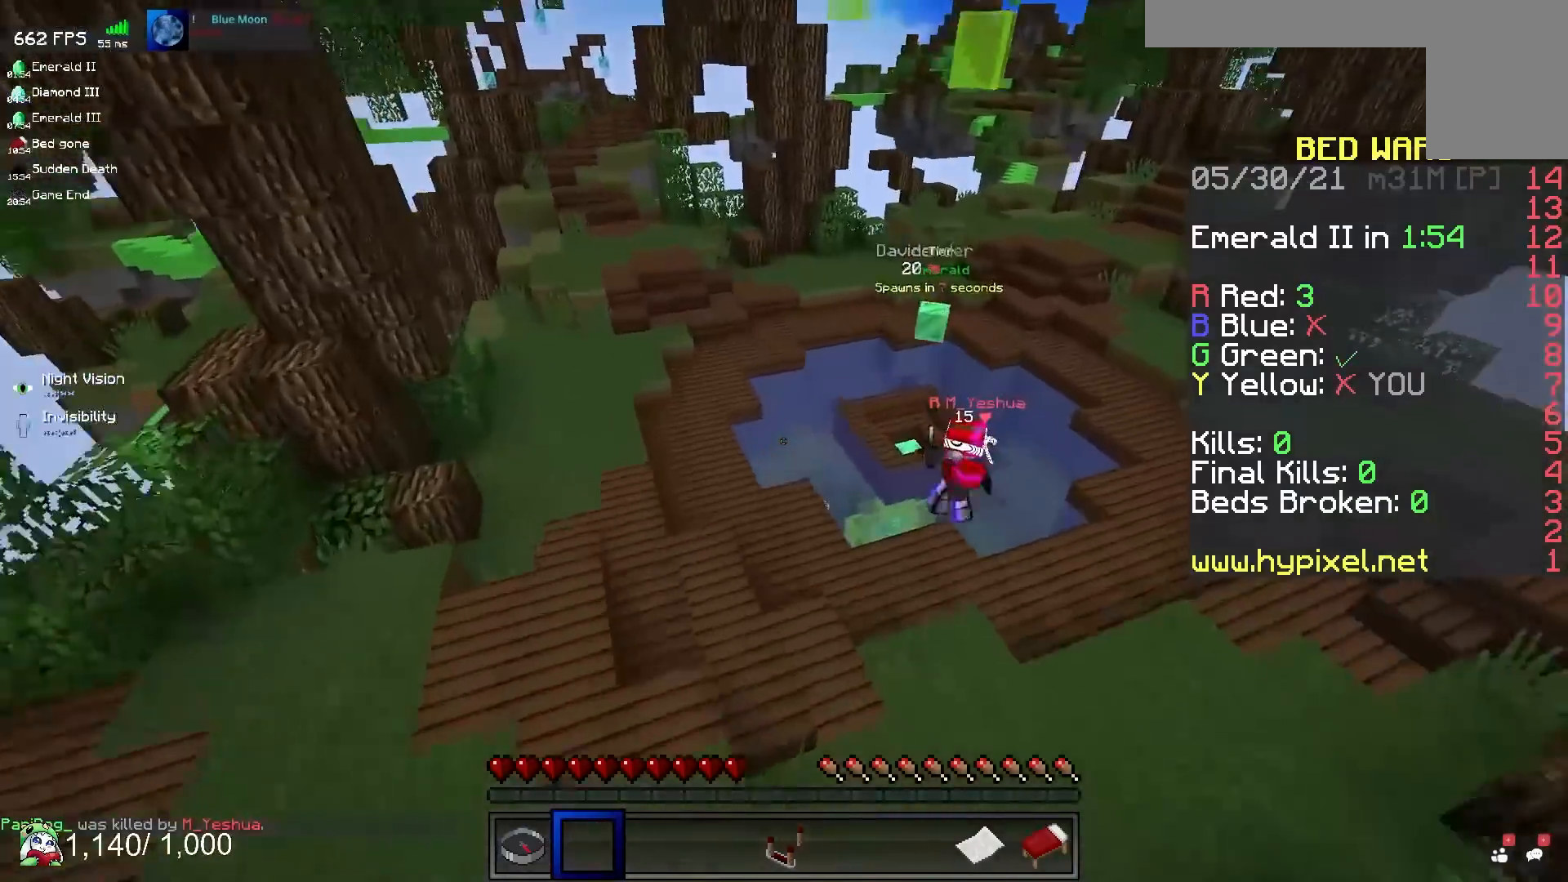
{"keys": [], "mouse": [], "events": [[67, "w", "up"]]}
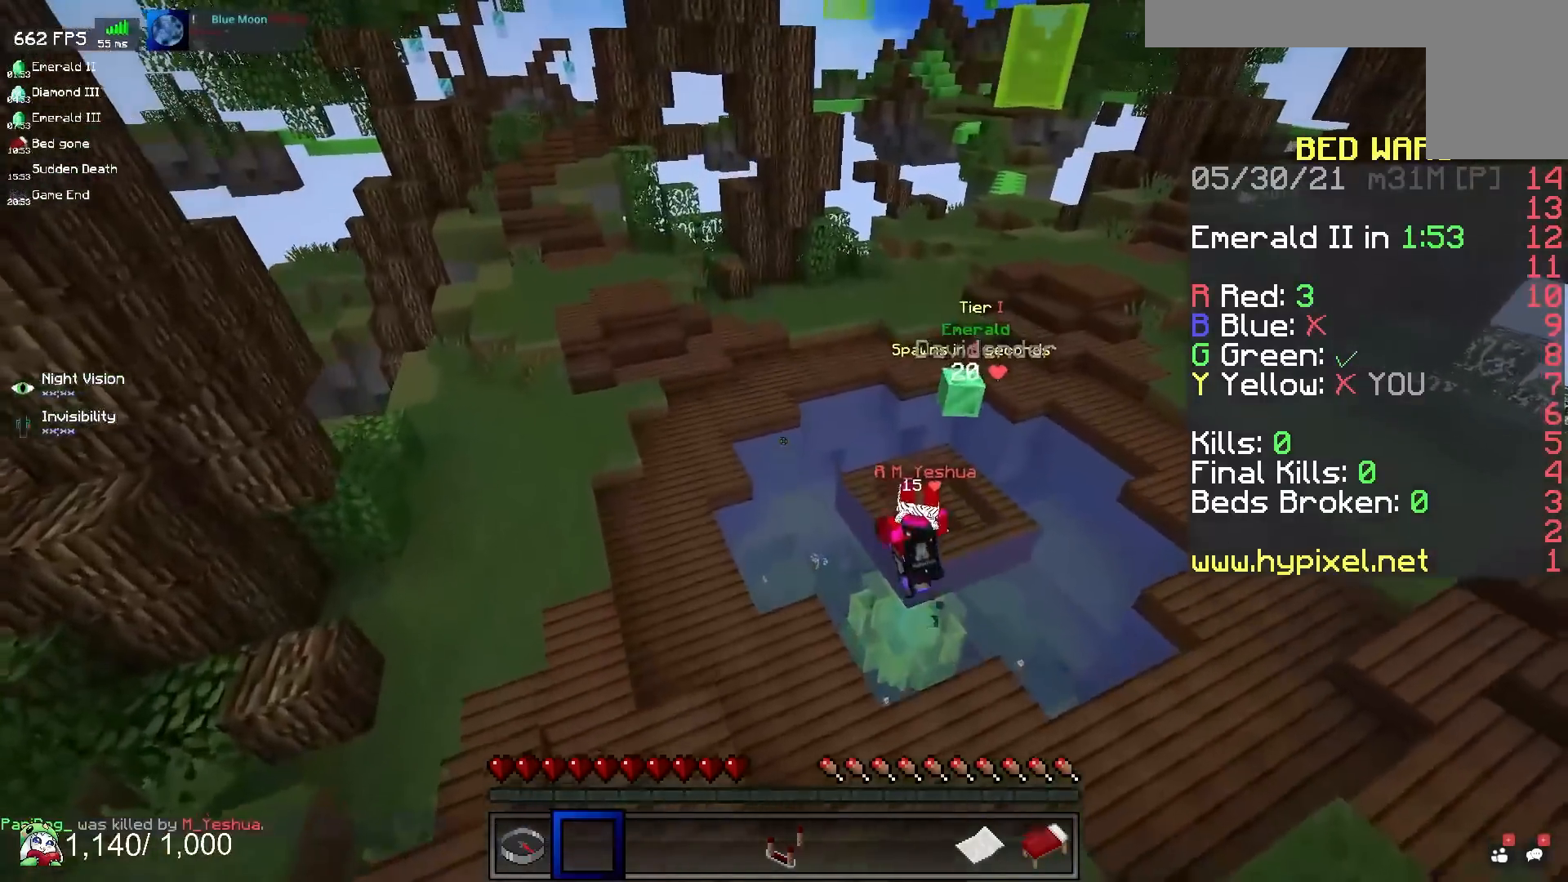
{"keys": ["s"], "mouse": [], "events": [[83, "s", "down"]]}
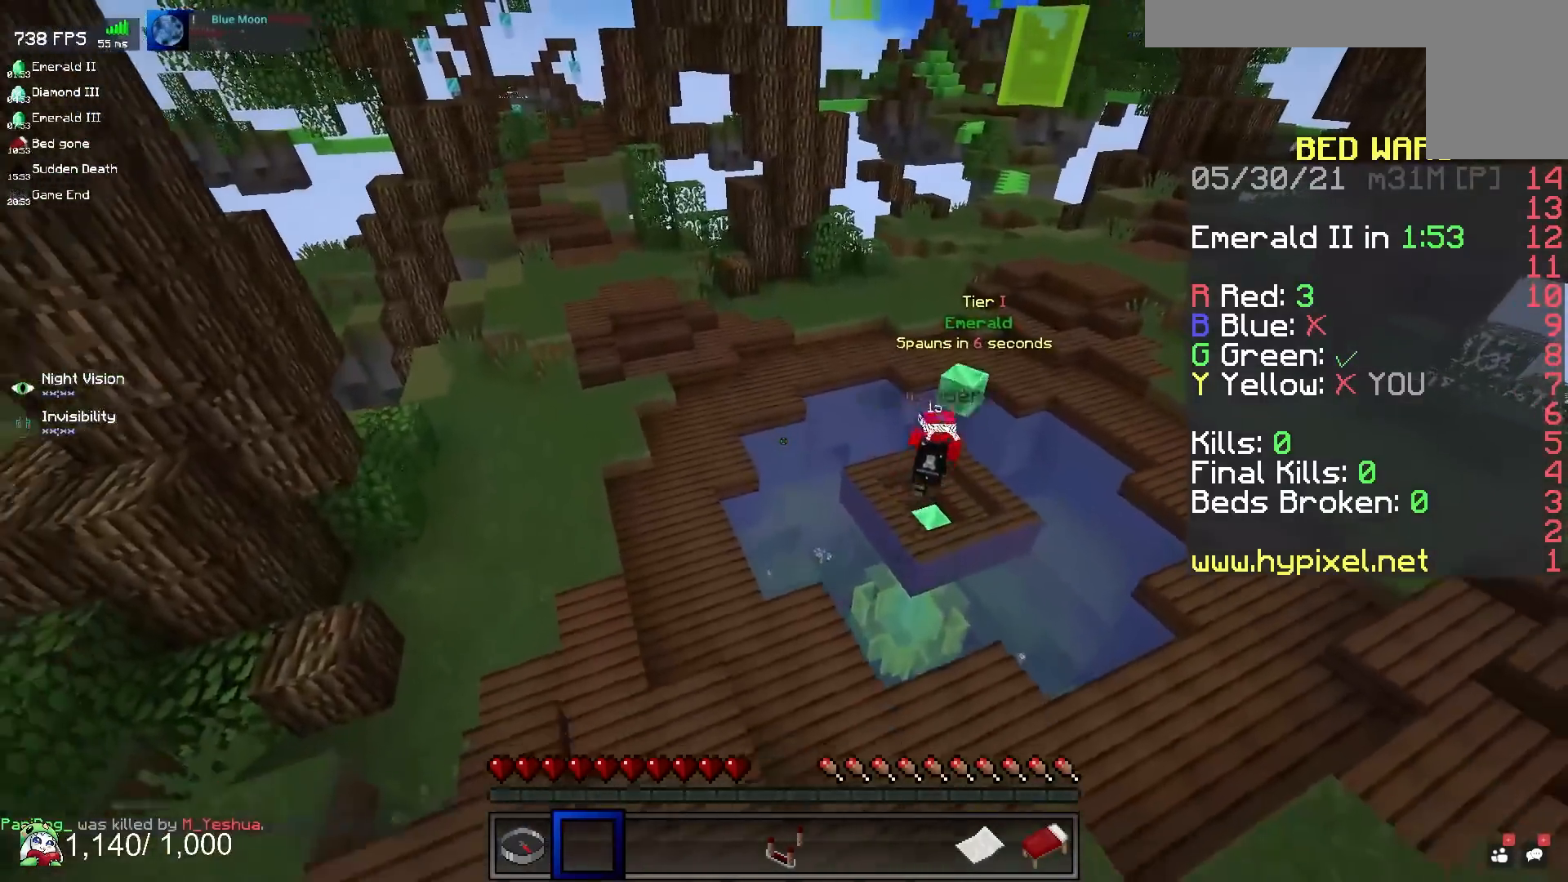
{"keys": ["d", "w"], "mouse": []}
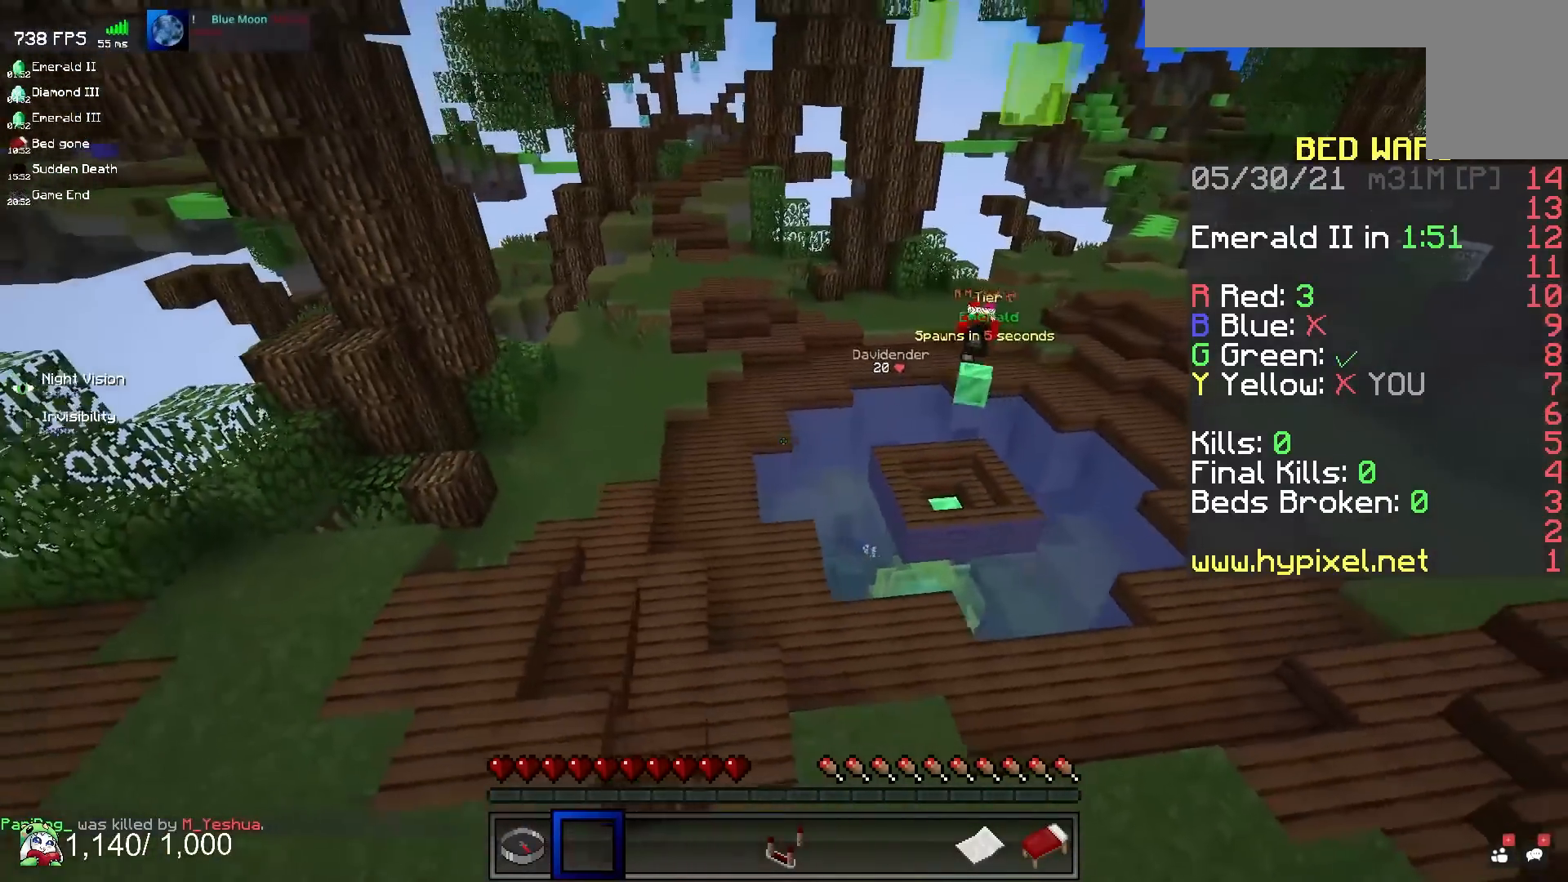
{"keys": ["d", "w"], "mouse": [], "events": []}
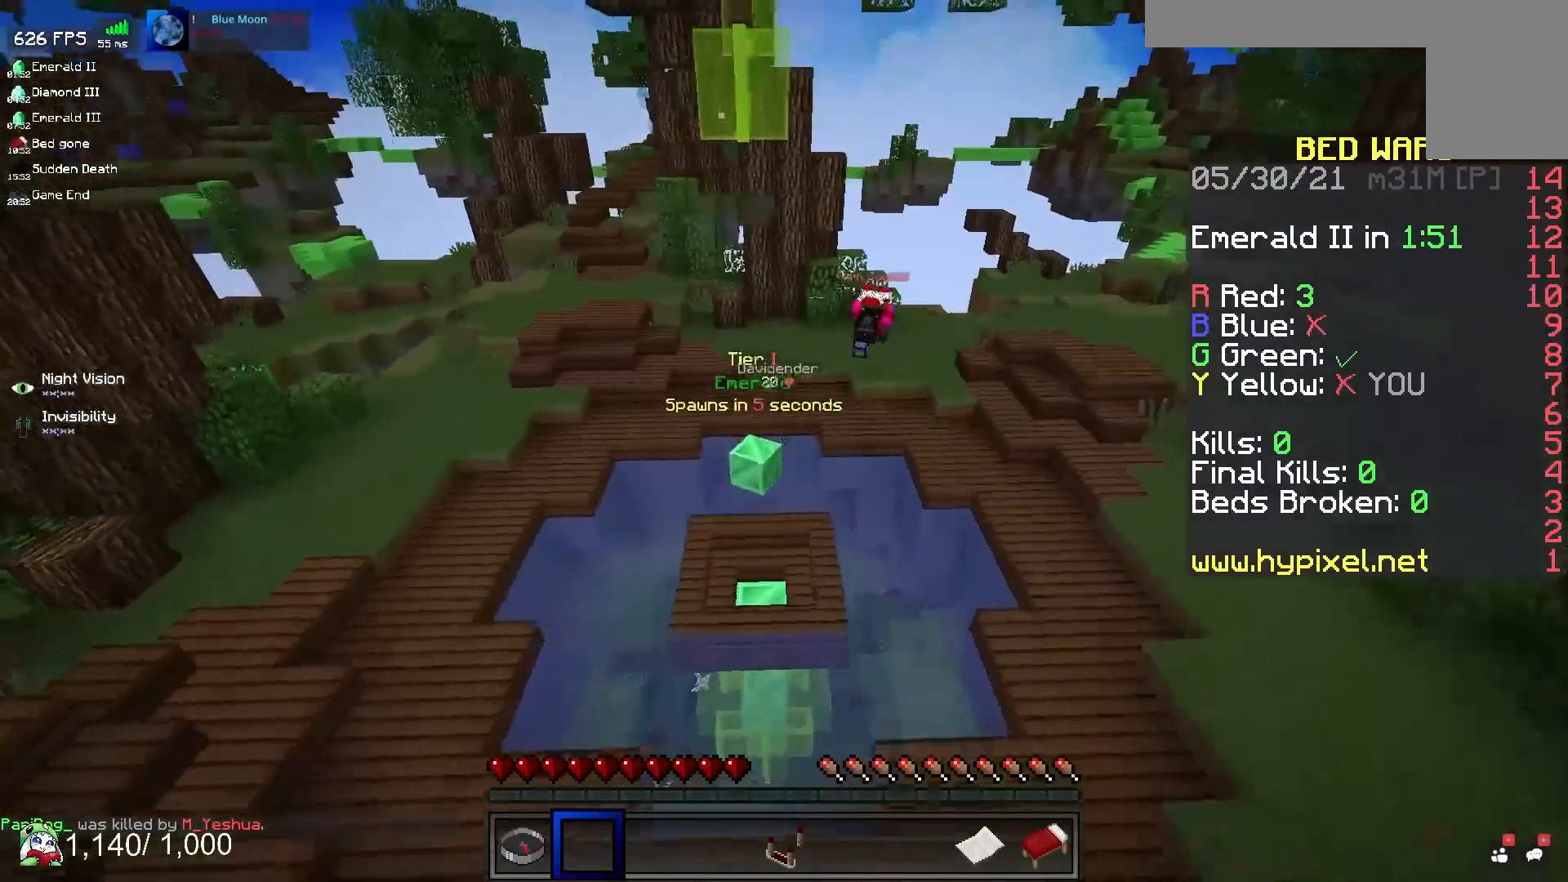
{"keys": ["w"], "mouse": [], "events": [[217, "w", "up"], [267, "d", "up"], [500, "w", "down"]]}
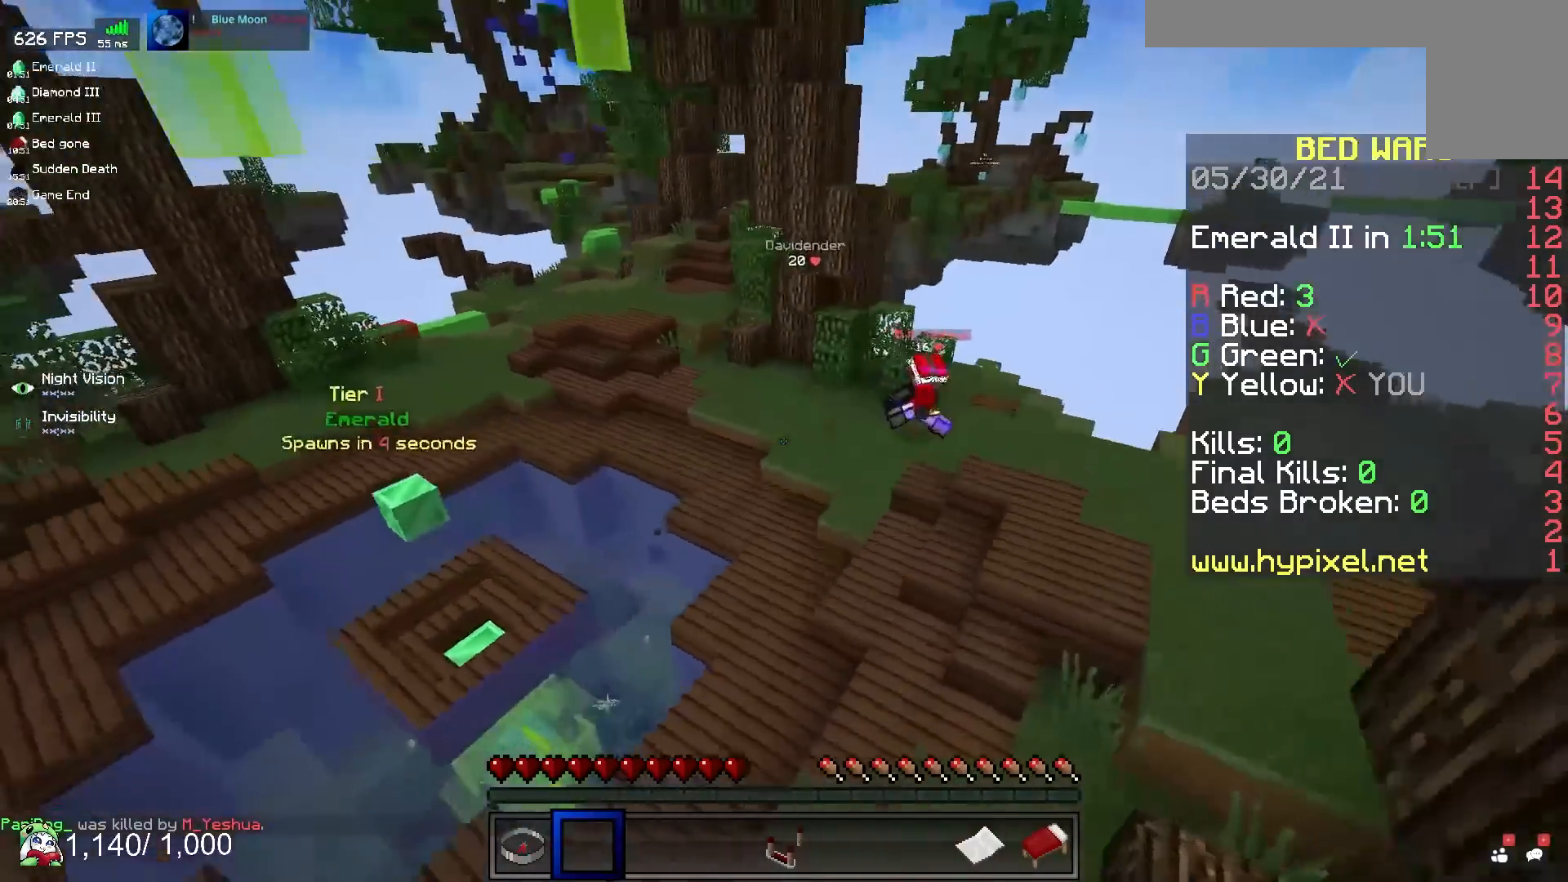
{"keys": ["a", "w"], "mouse": [], "events": [[483, "a", "down"]]}
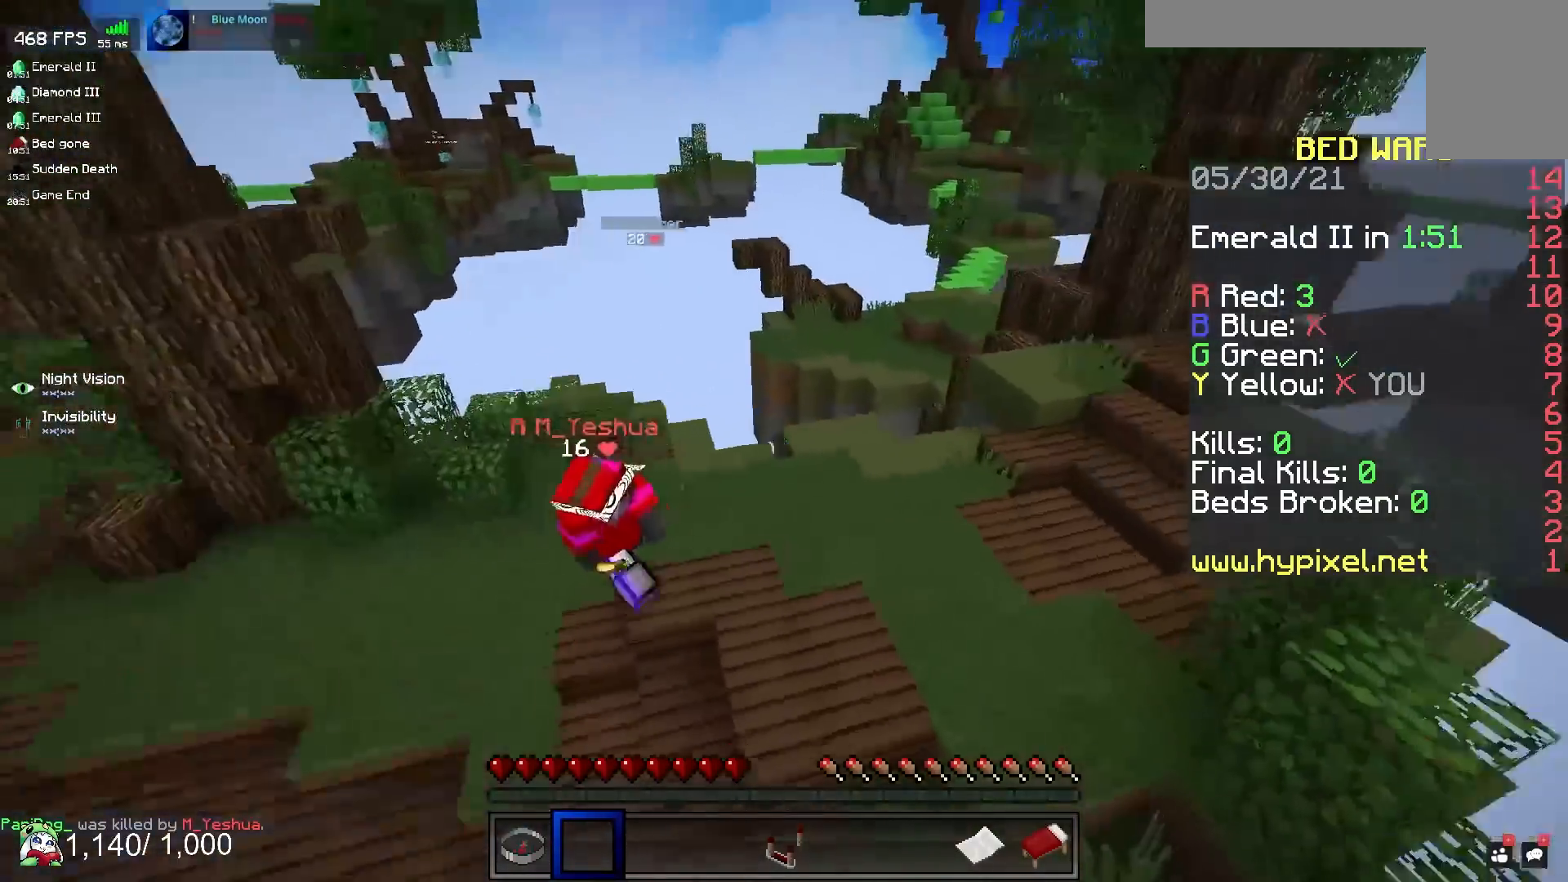
{"keys": ["s"], "mouse": [], "events": [[183, "w", "up"], [283, "a", "up"], [350, "s", "down"]]}
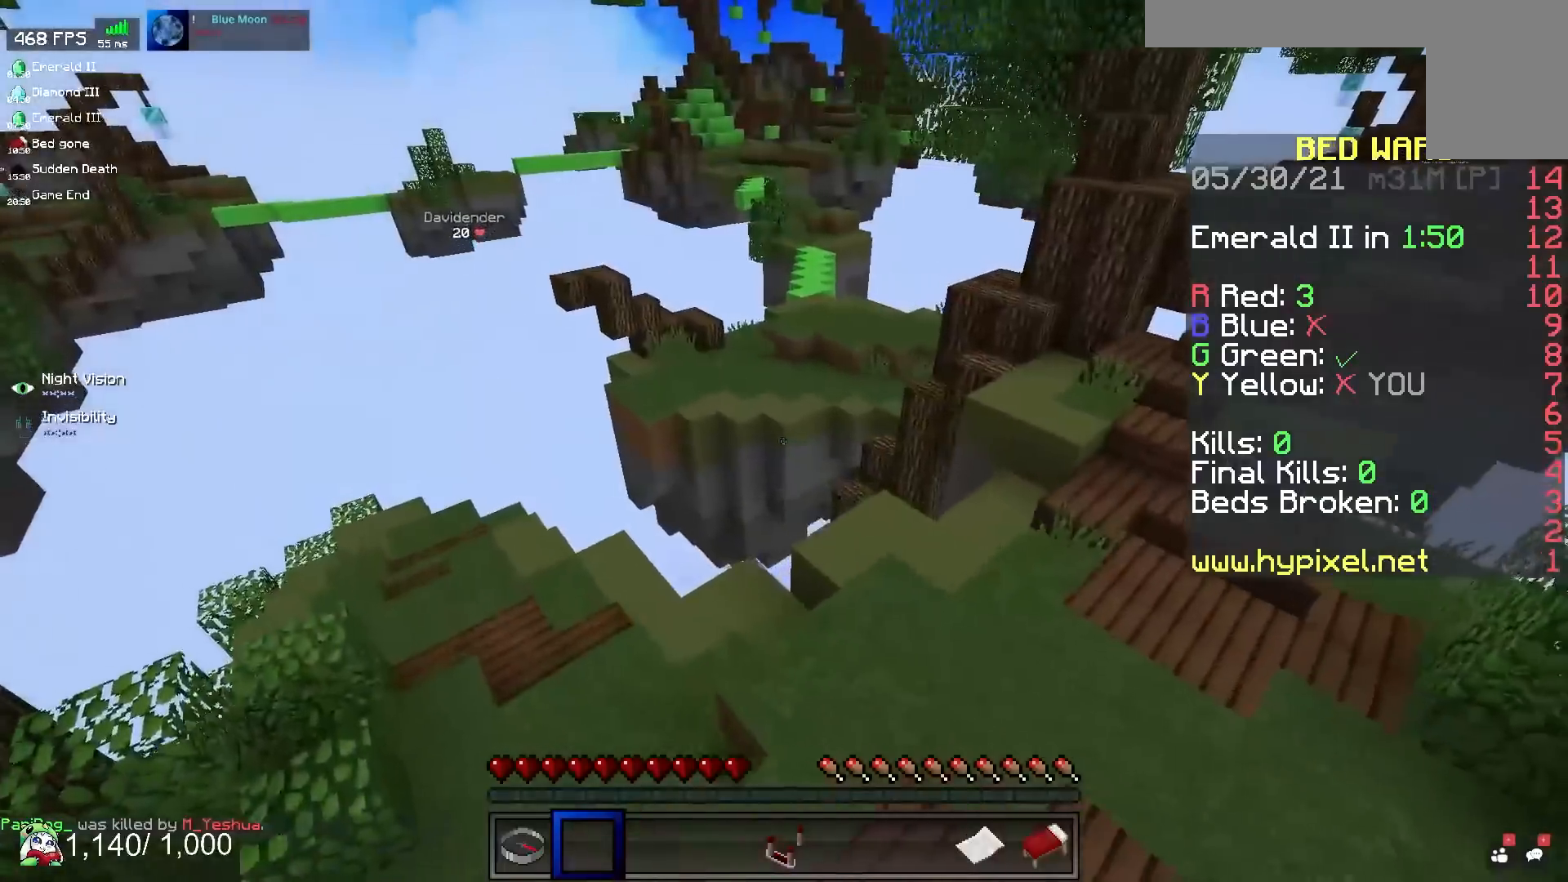
{"keys": ["w"], "mouse": [], "events": [[167, "s", "up"], [217, "w", "down"]]}
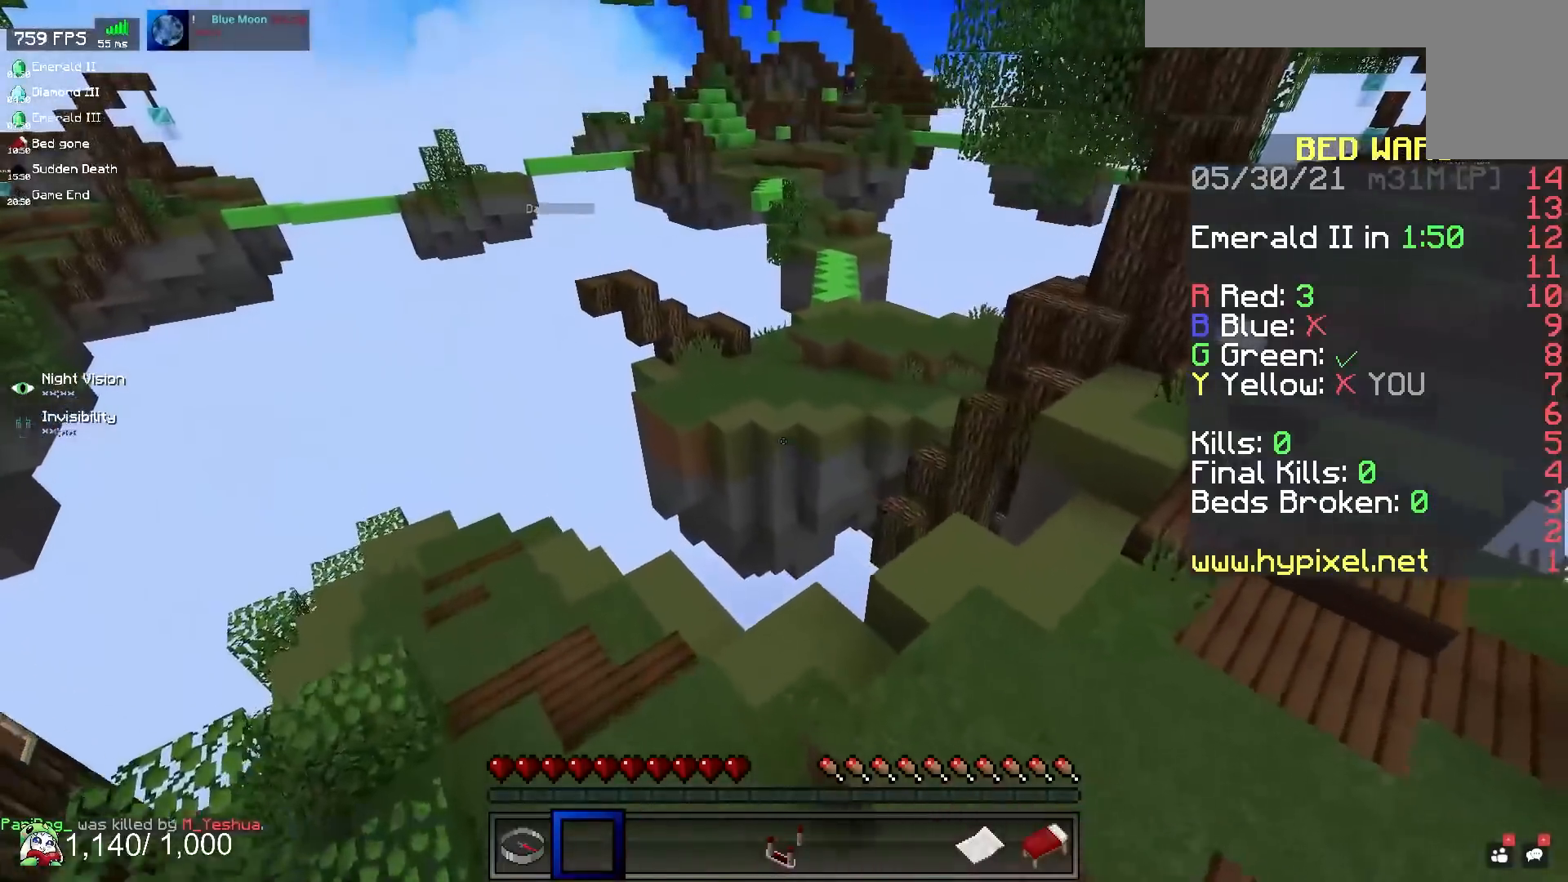
{"keys": [], "mouse": [], "events": [[133, "w", "up"]]}
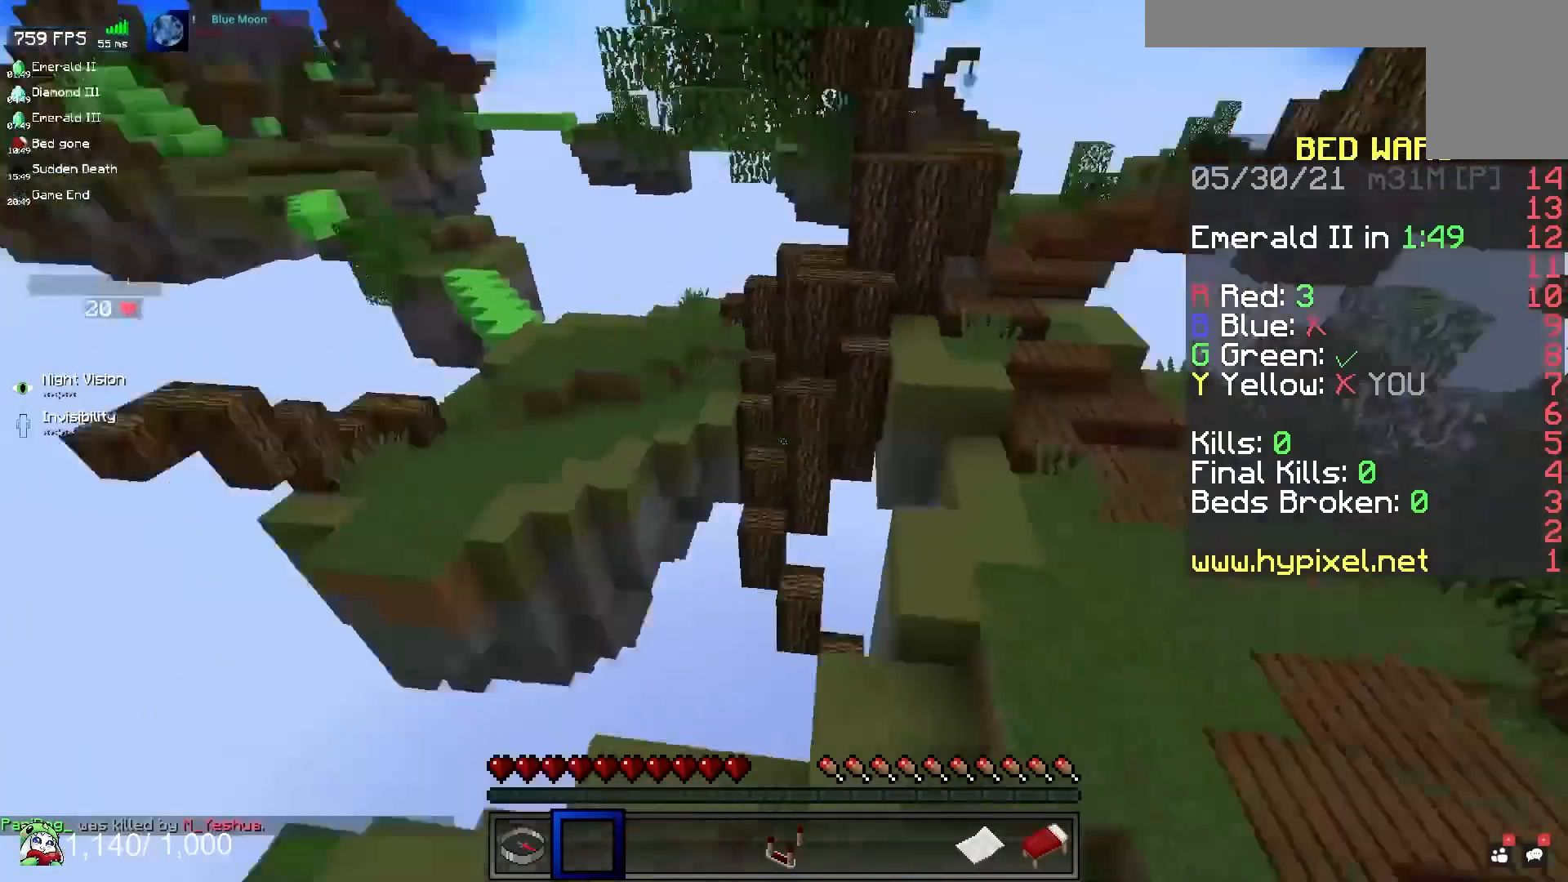
{"keys": ["d", "w"], "mouse": [], "events": [[100, "d", "down"], [167, "w", "down"]]}
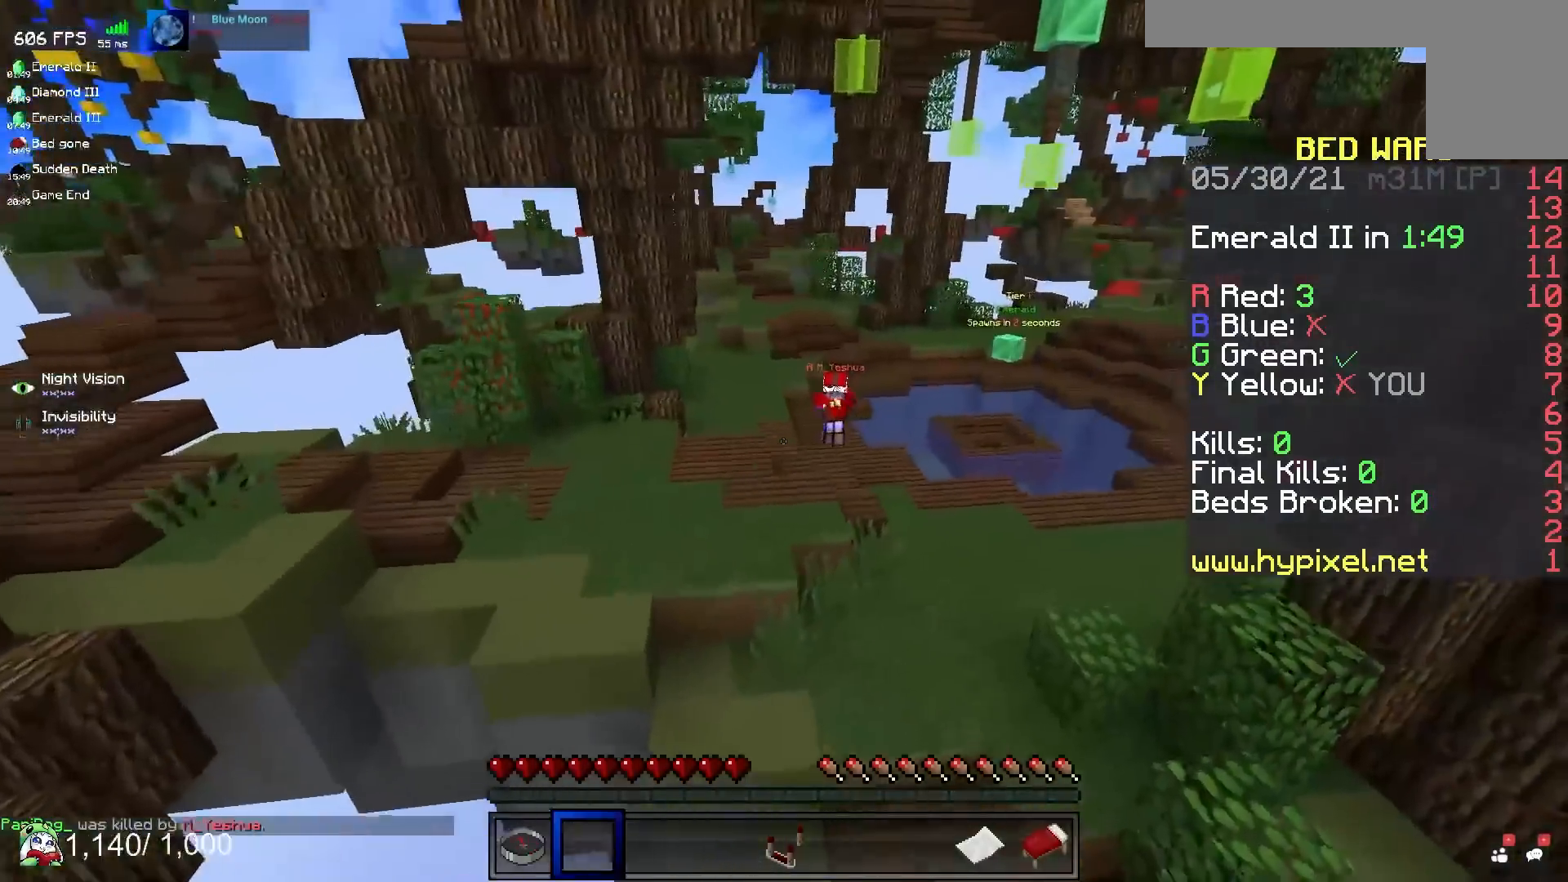
{"keys": ["d", "w"], "mouse": [], "events": []}
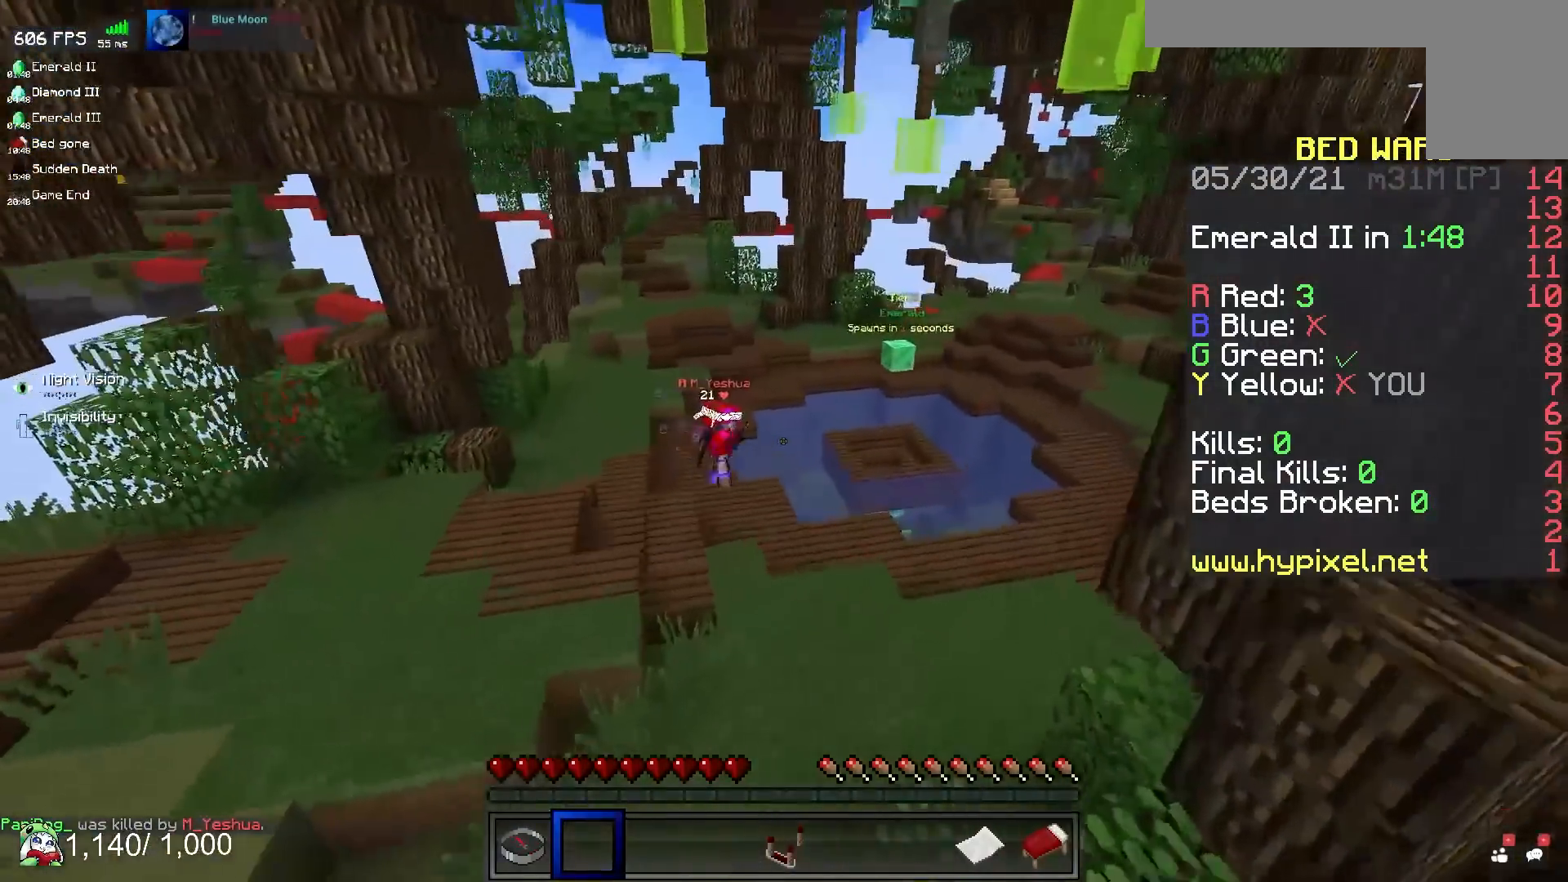
{"keys": ["w"], "mouse": [], "events": [[33, "d", "up"], [50, "w", "up"], [333, "w", "down"]]}
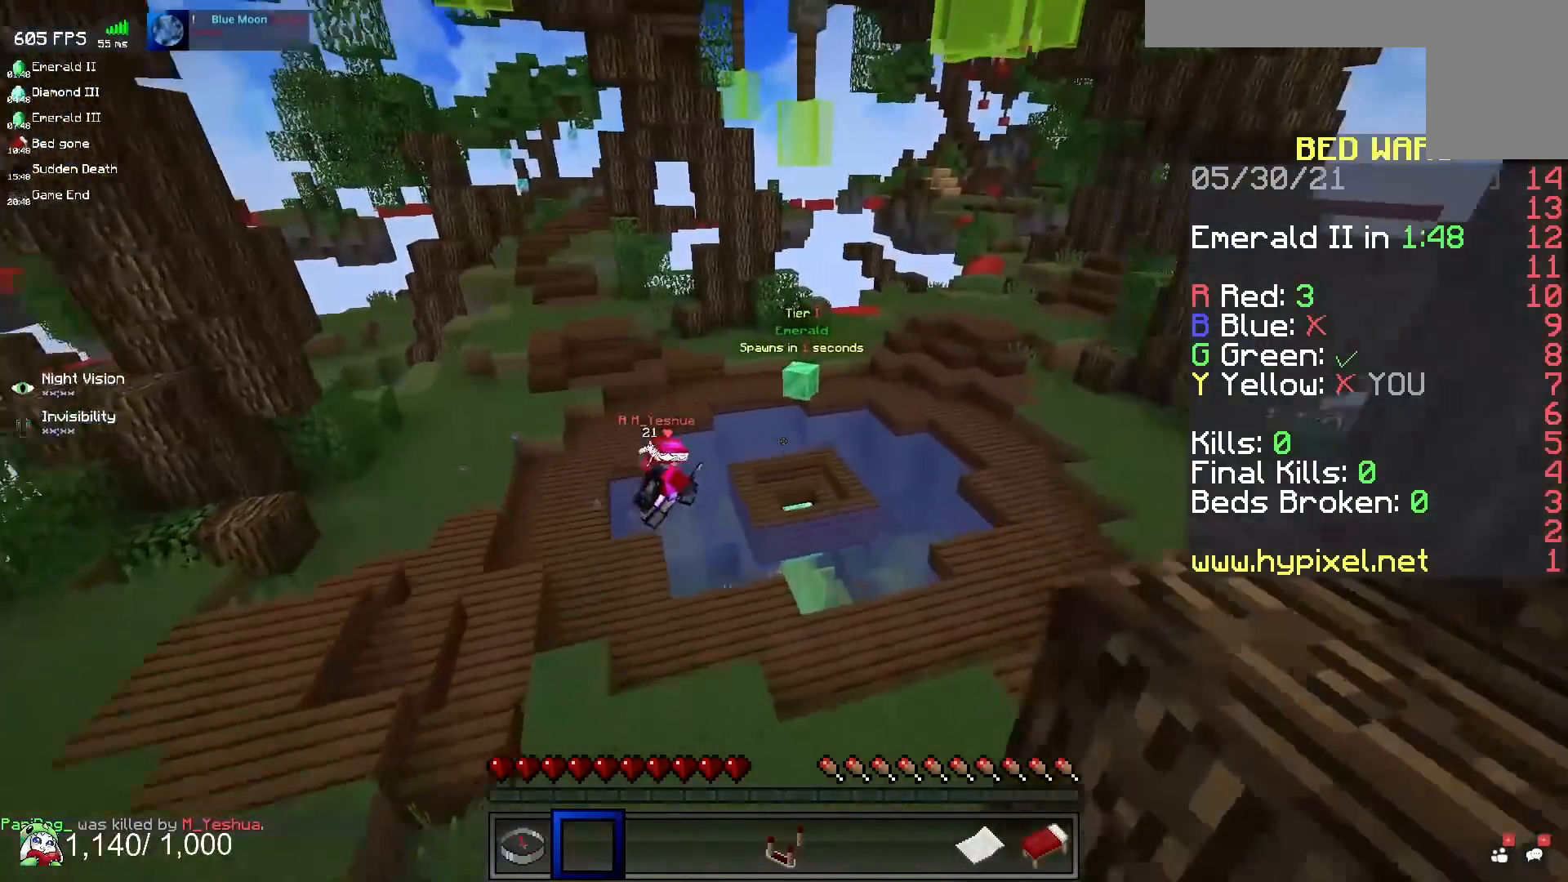
{"keys": ["d"], "mouse": [], "events": [[133, "d", "down"], [467, "w", "up"]]}
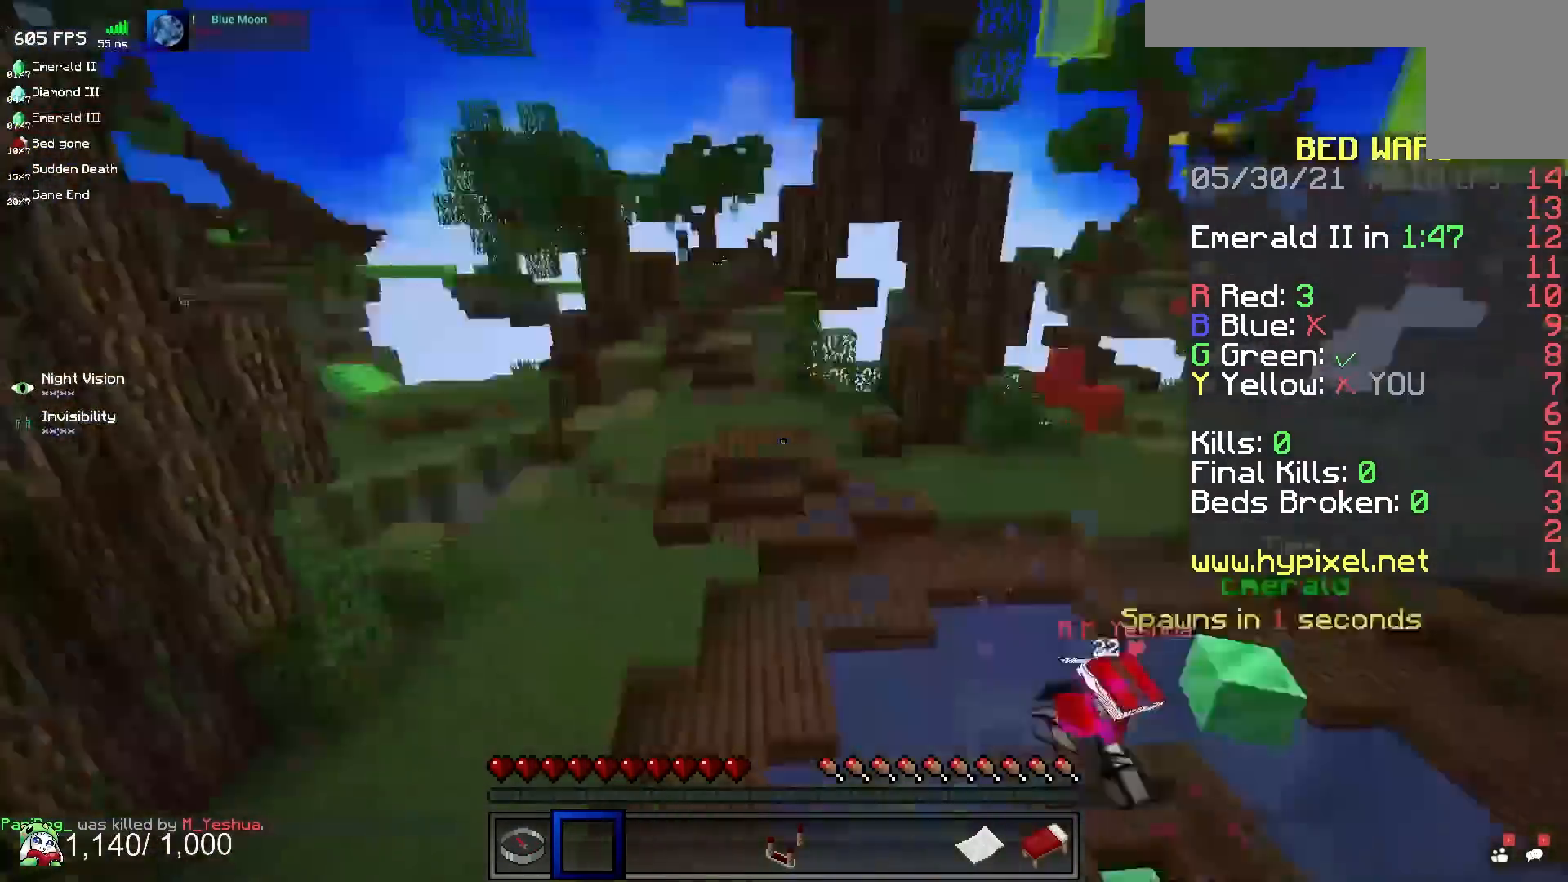
{"keys": ["a"], "mouse": [], "events": [[117, "d", "up"], [150, "a", "down"]]}
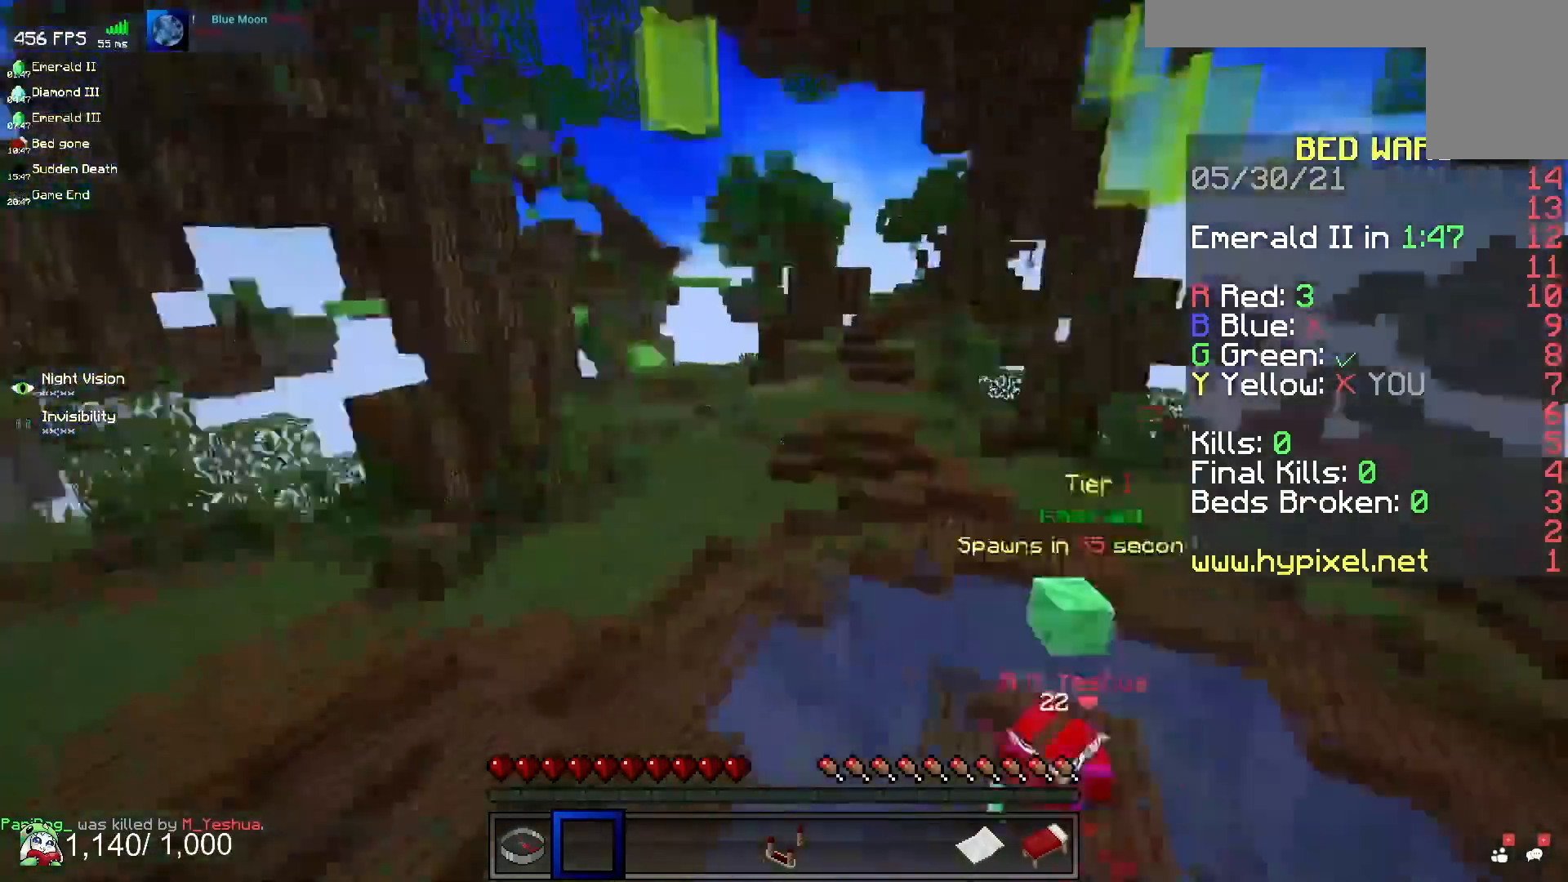
{"keys": ["s"], "mouse": [], "events": [[333, "s", "down"], [500, "a", "up"]]}
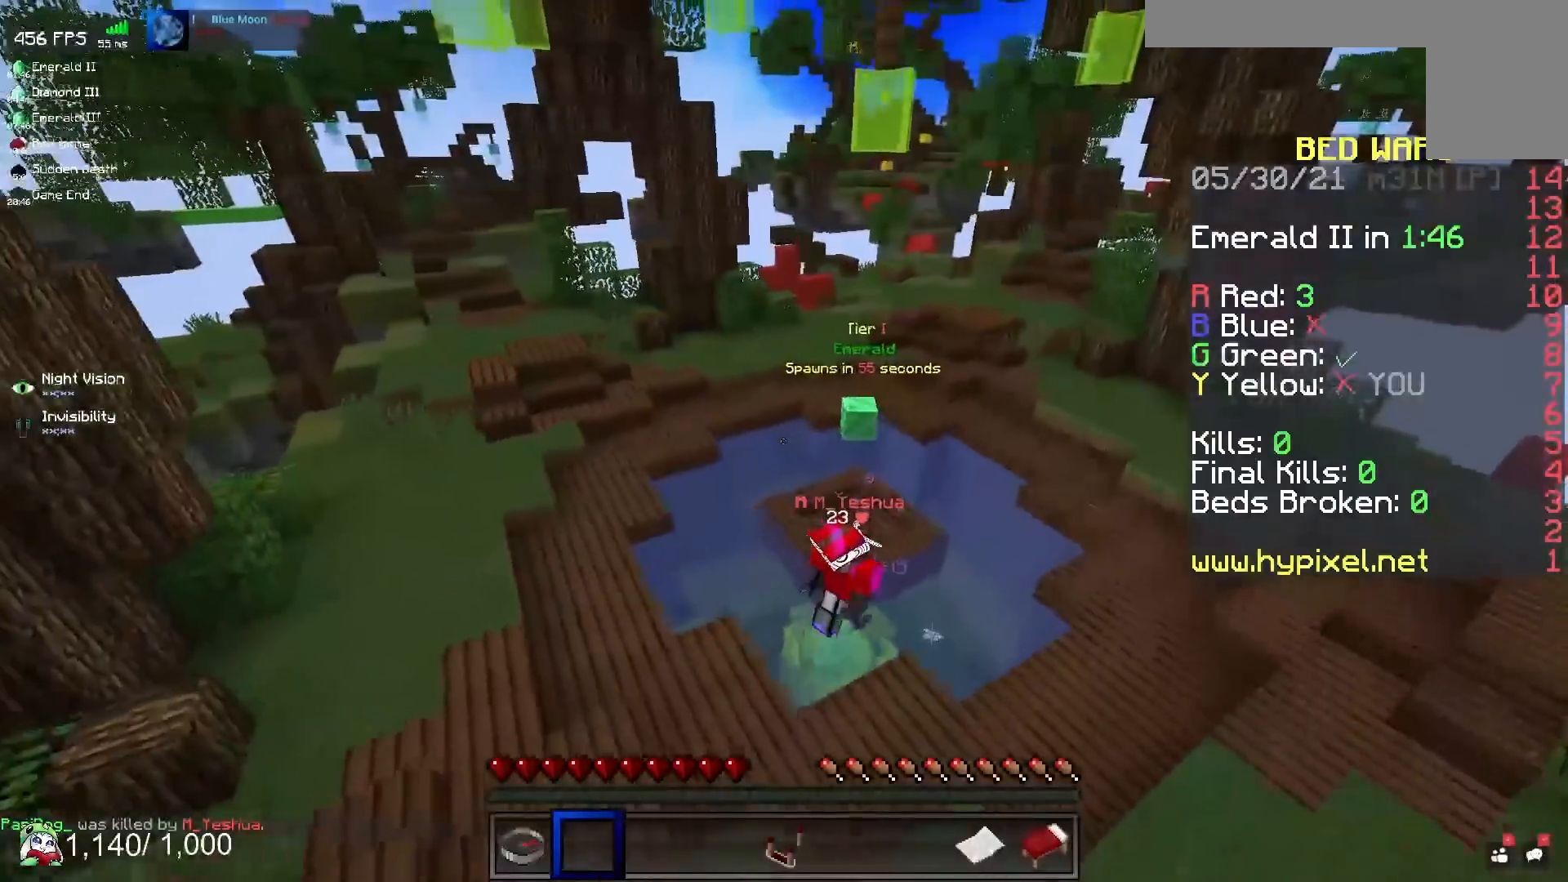
{"keys": ["s"], "mouse": [], "events": []}
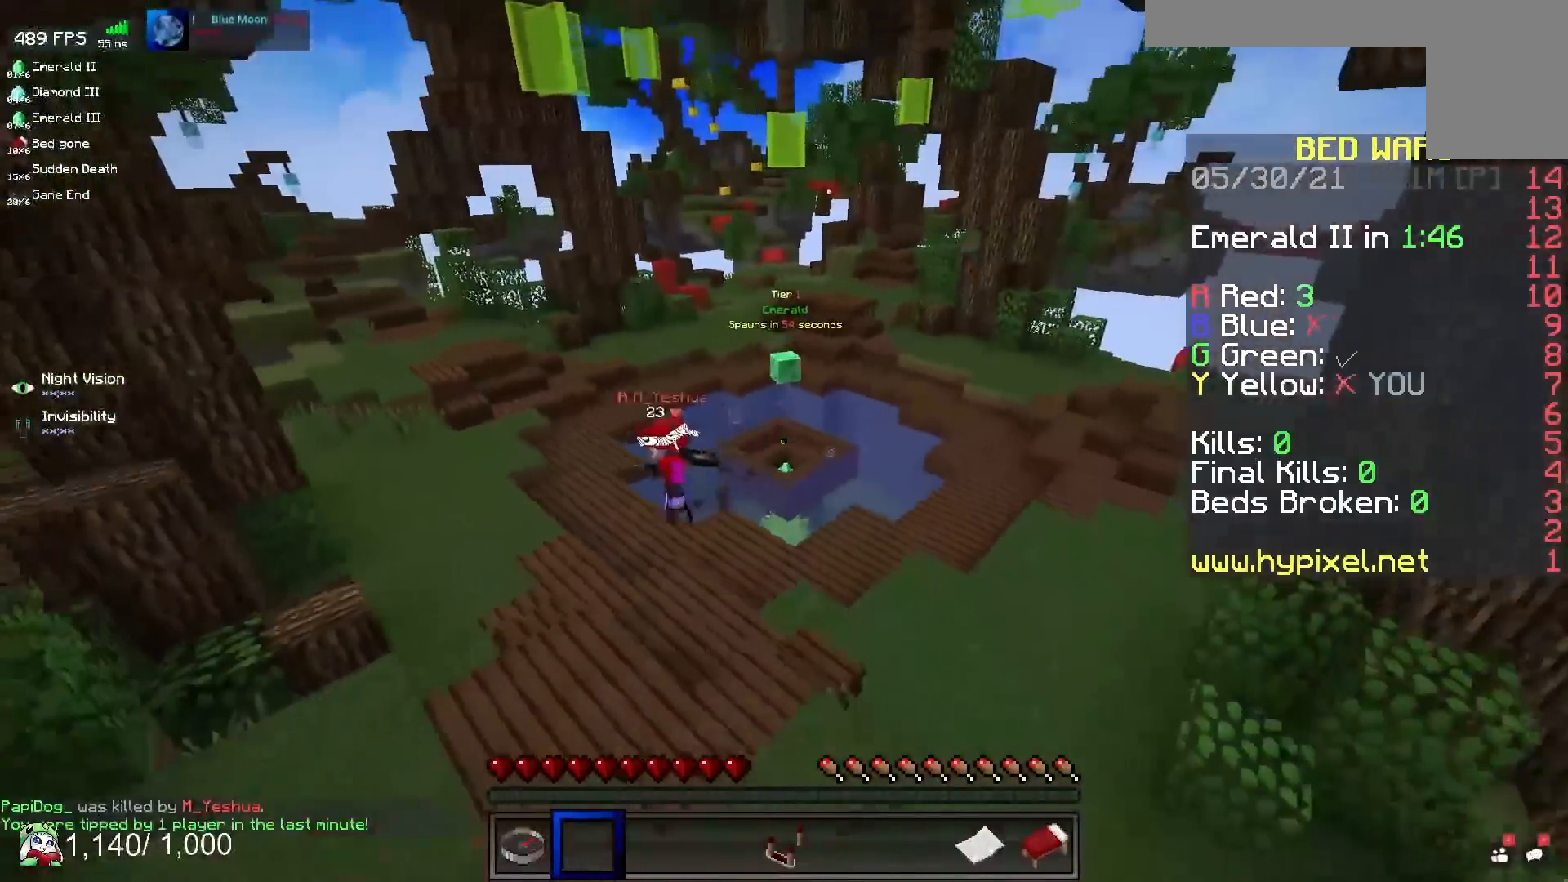
{"keys": ["a", "s"], "mouse": [], "events": [[217, "a", "down"]]}
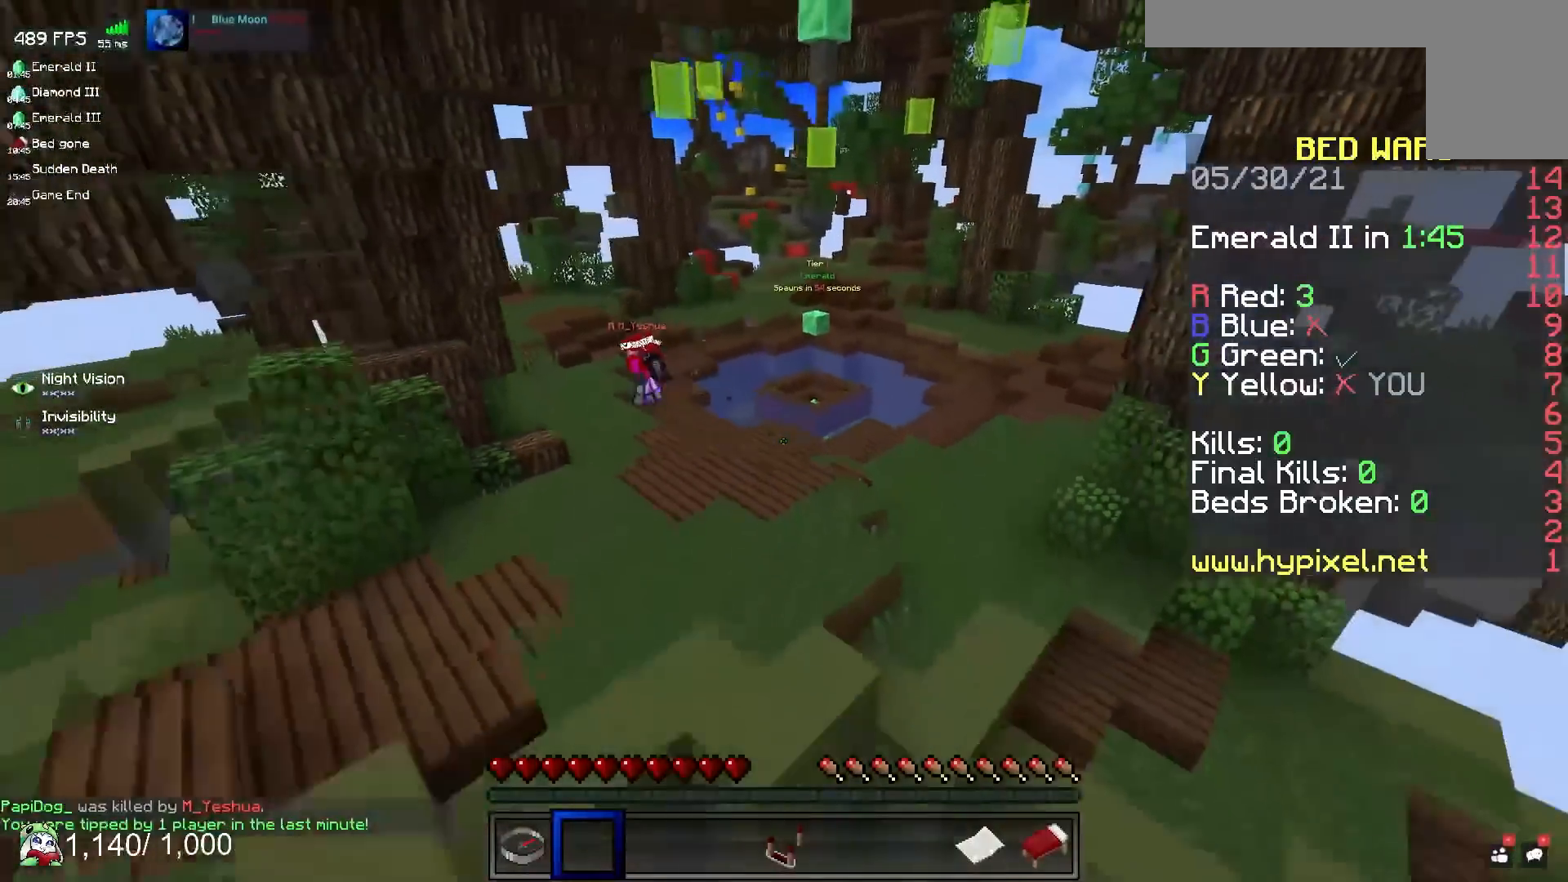
{"keys": [], "mouse": [], "events": [[67, "a", "up"], [100, "s", "up"]]}
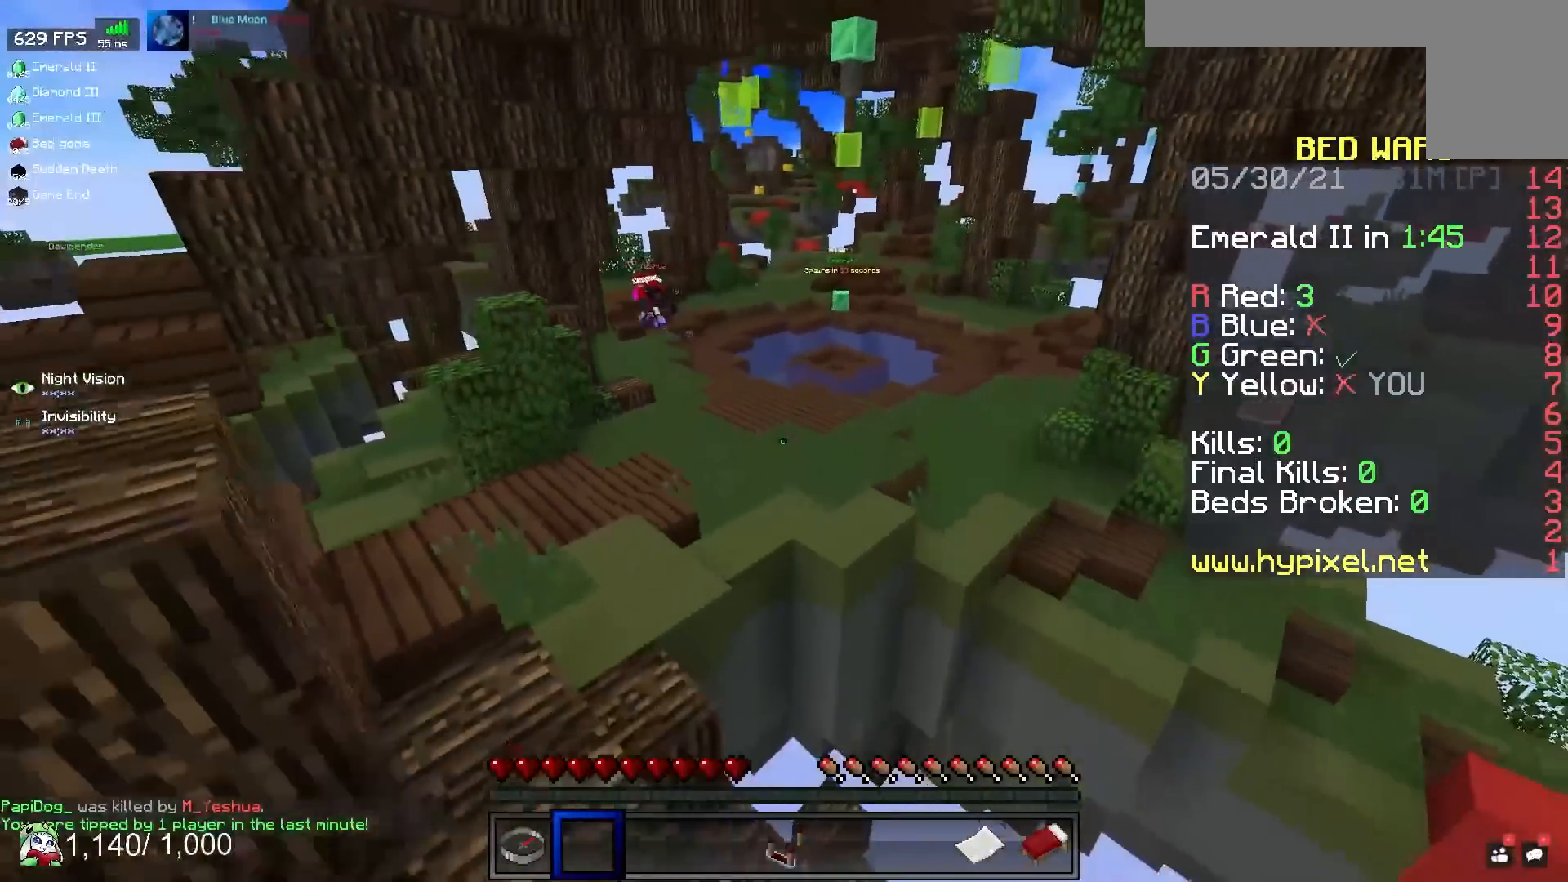
{"keys": [], "mouse": [], "events": []}
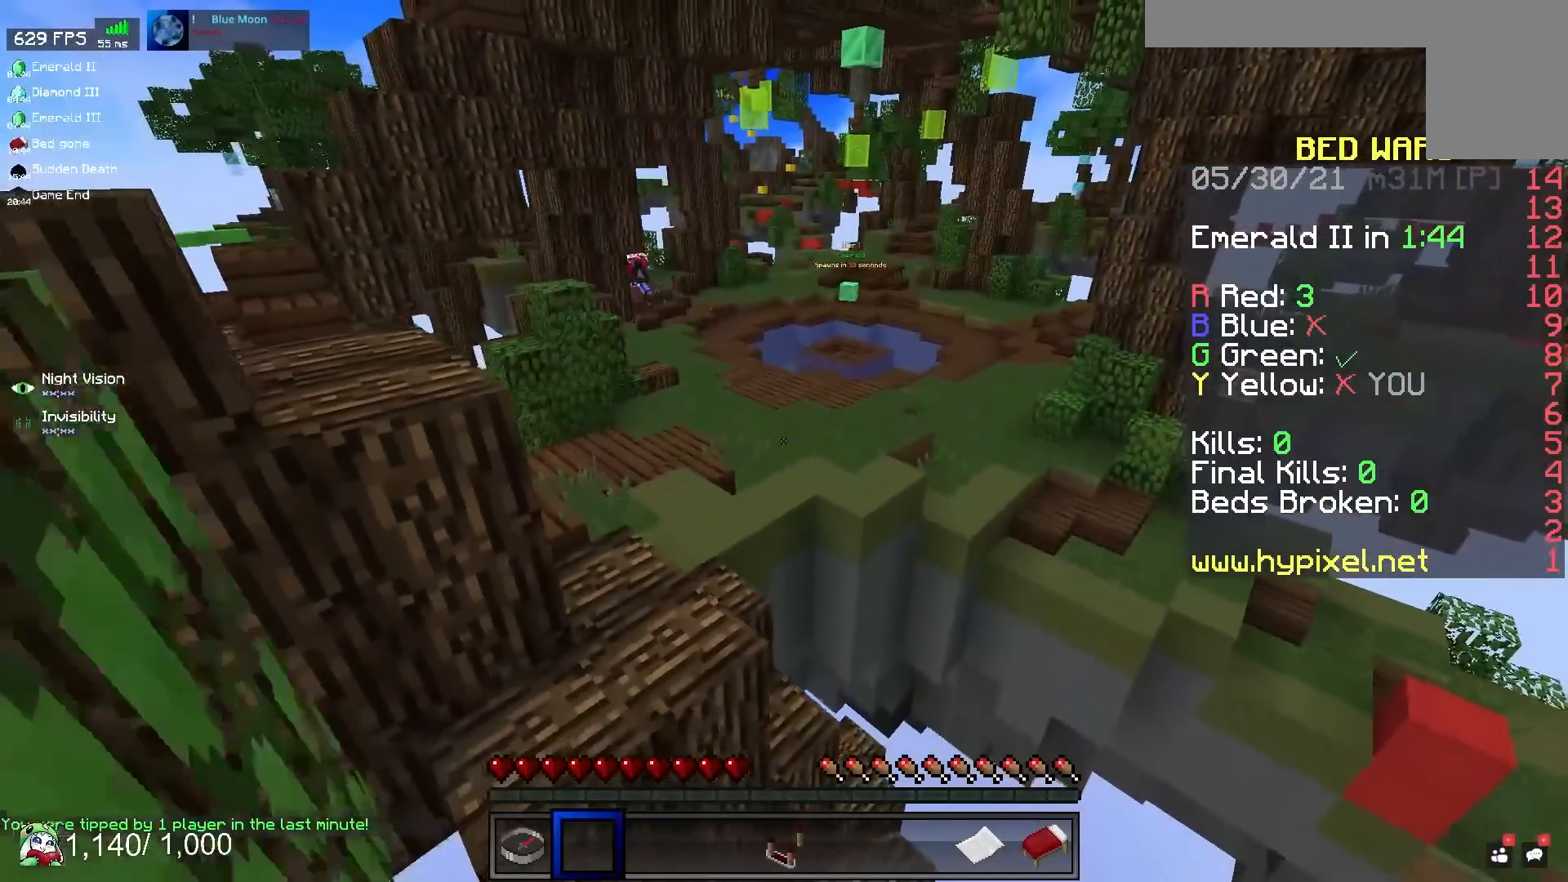
{"keys": ["space"], "mouse": [], "events": [[233, "s", "down"], [250, "space", "down"], [467, "s", "up"]]}
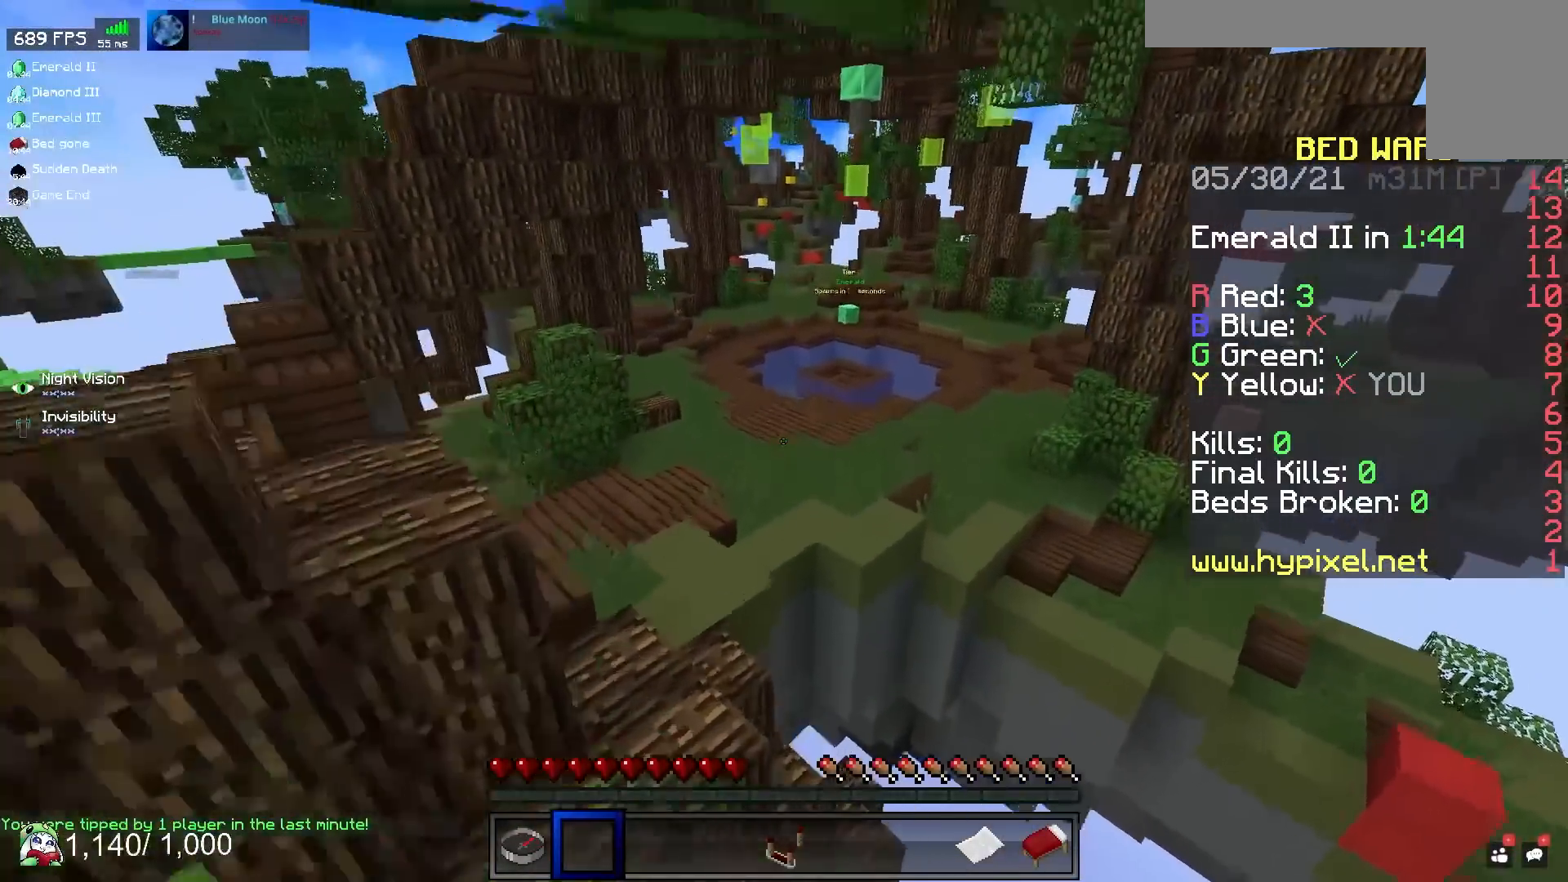
{"keys": ["w"], "mouse": [], "events": [[317, "w", "down"], [333, "space", "up"]]}
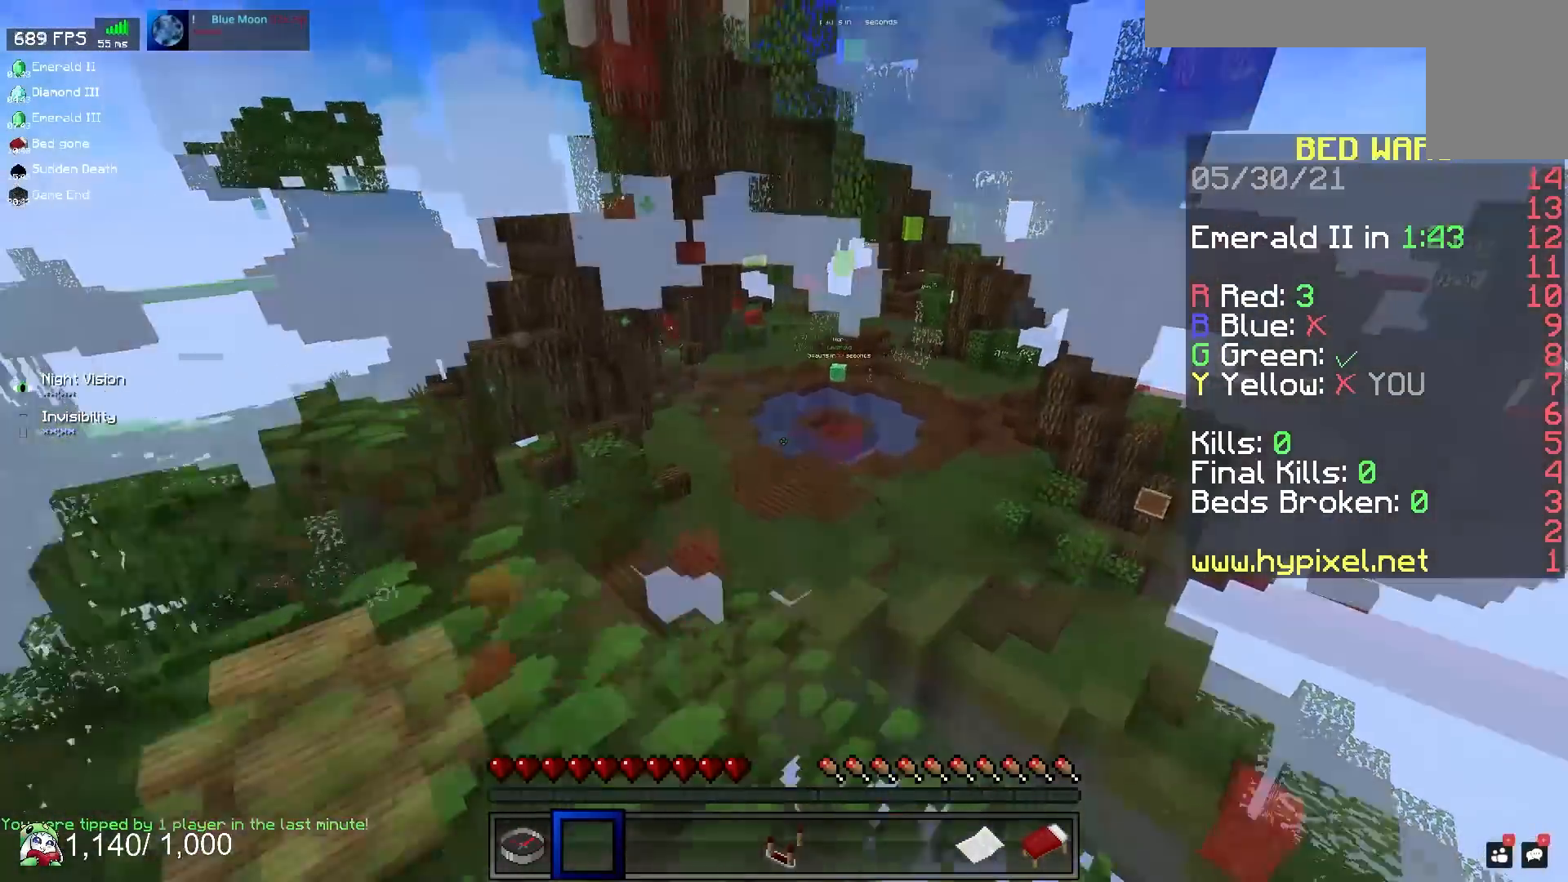
{"keys": ["w"], "mouse": [], "events": [[217, "w", "up"], [383, "w", "down"]]}
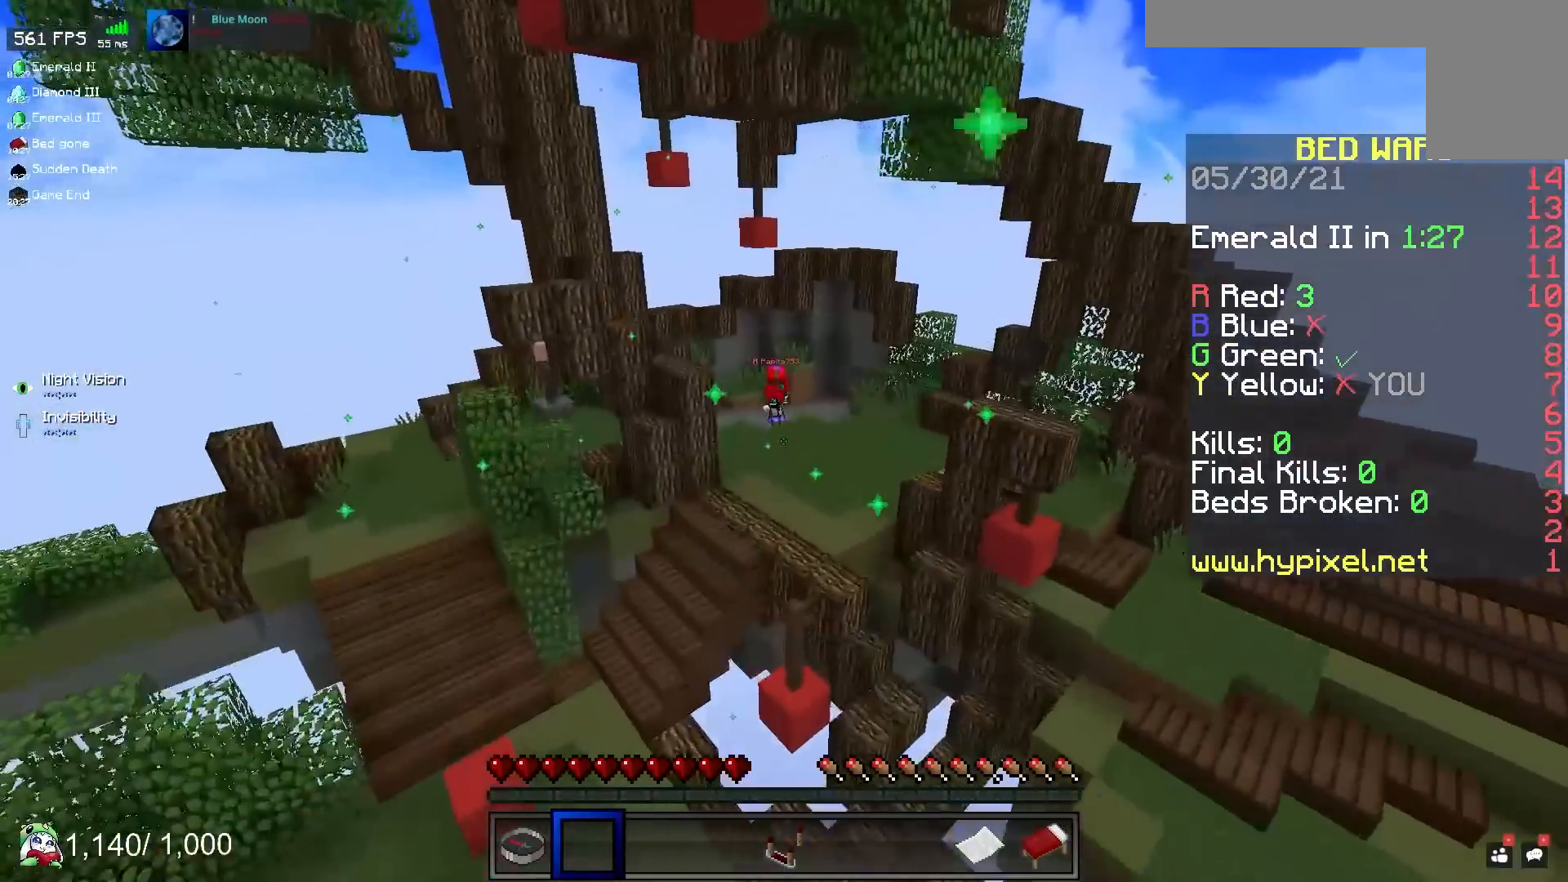
{"keys": ["d", "s"], "mouse": [], "events": [[83, "w", "up"], [200, "s", "down"], [483, "d", "down"]]}
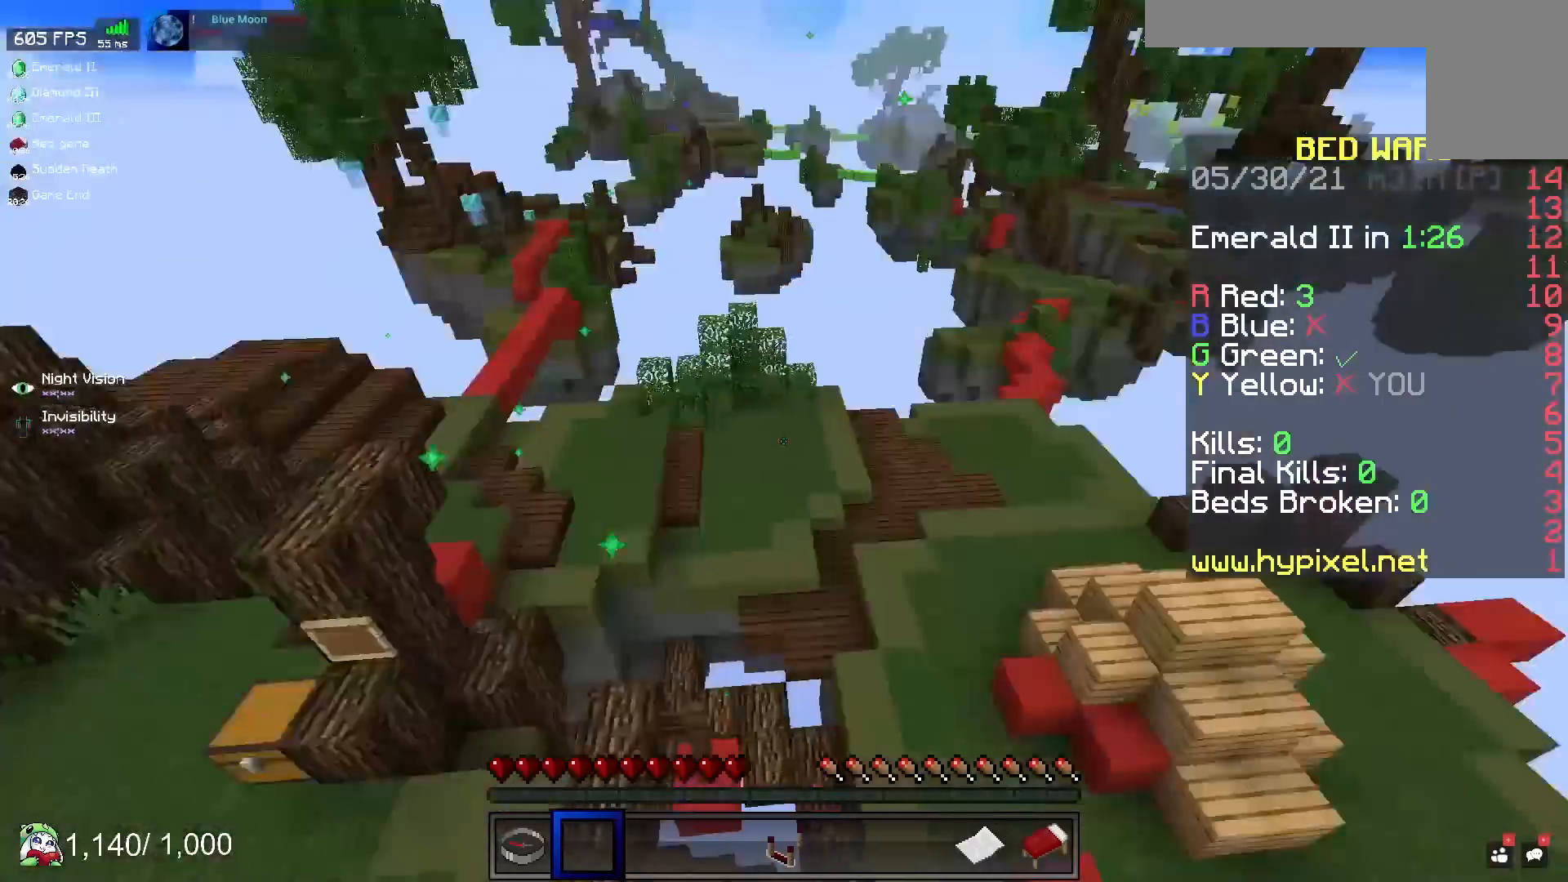
{"keys": ["d", "w"], "mouse": [], "events": [[50, "s", "up"], [200, "w", "down"]]}
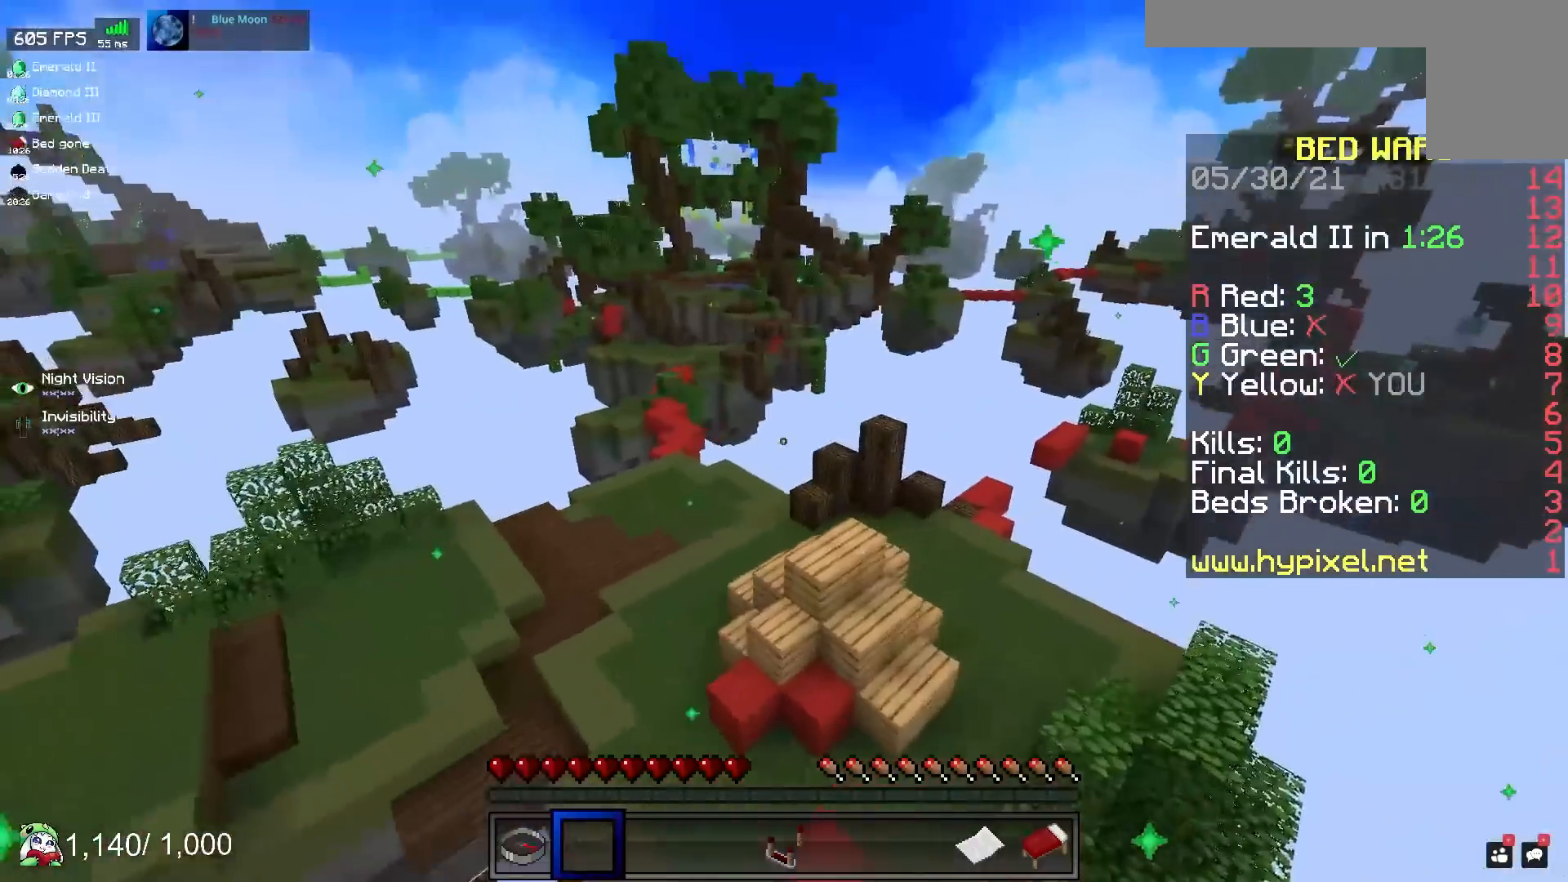
{"keys": ["w"], "mouse": [], "events": [[17, "d", "up"], [150, "d", "down"], [383, "d", "up"]]}
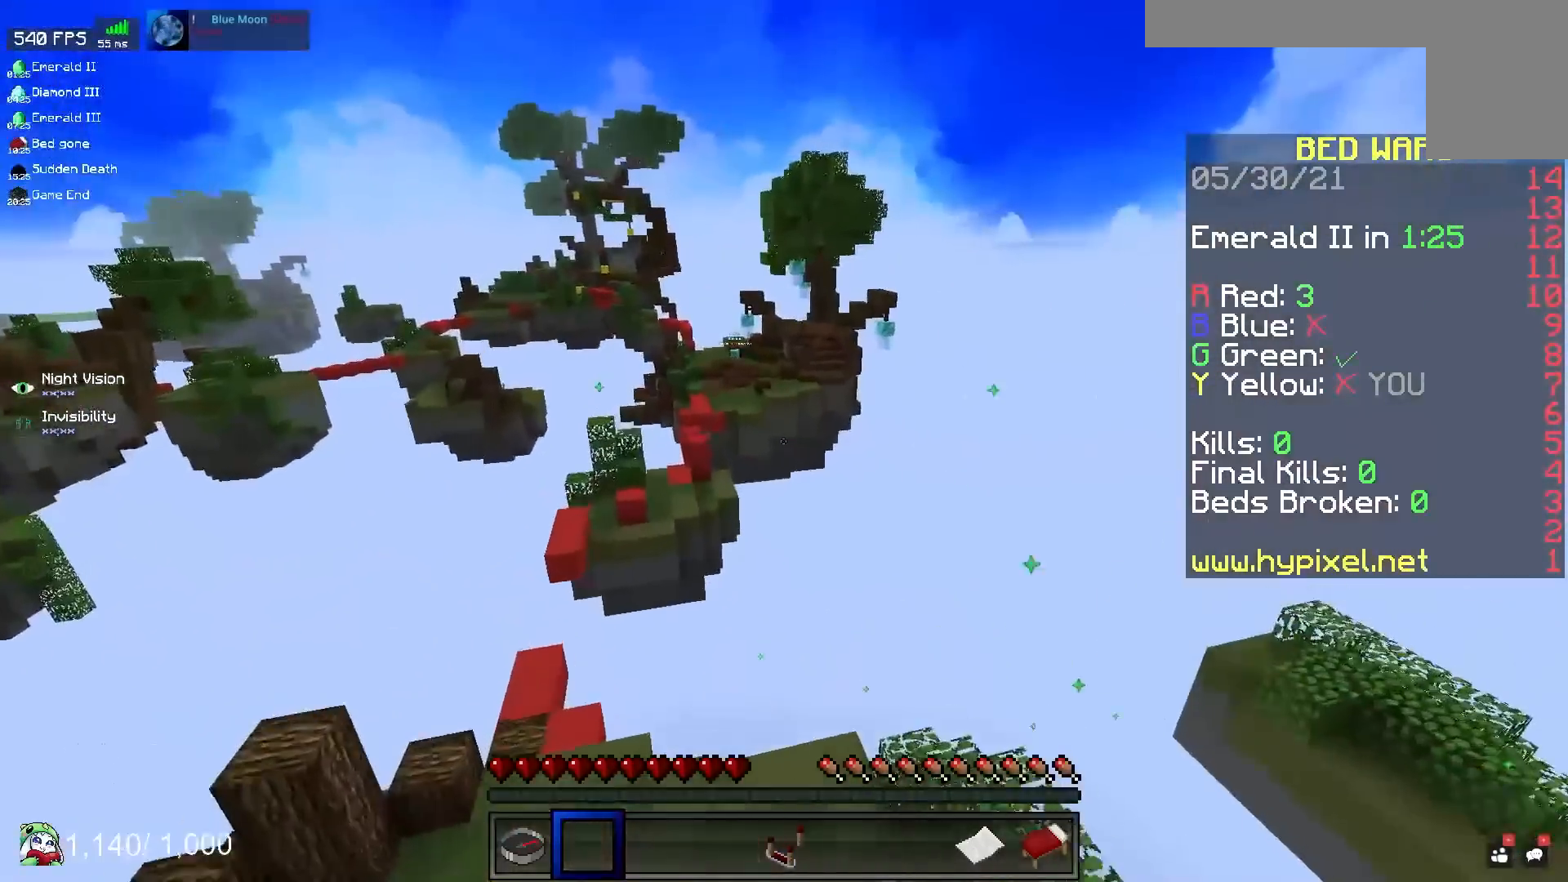
{"keys": ["w"], "mouse": [], "events": []}
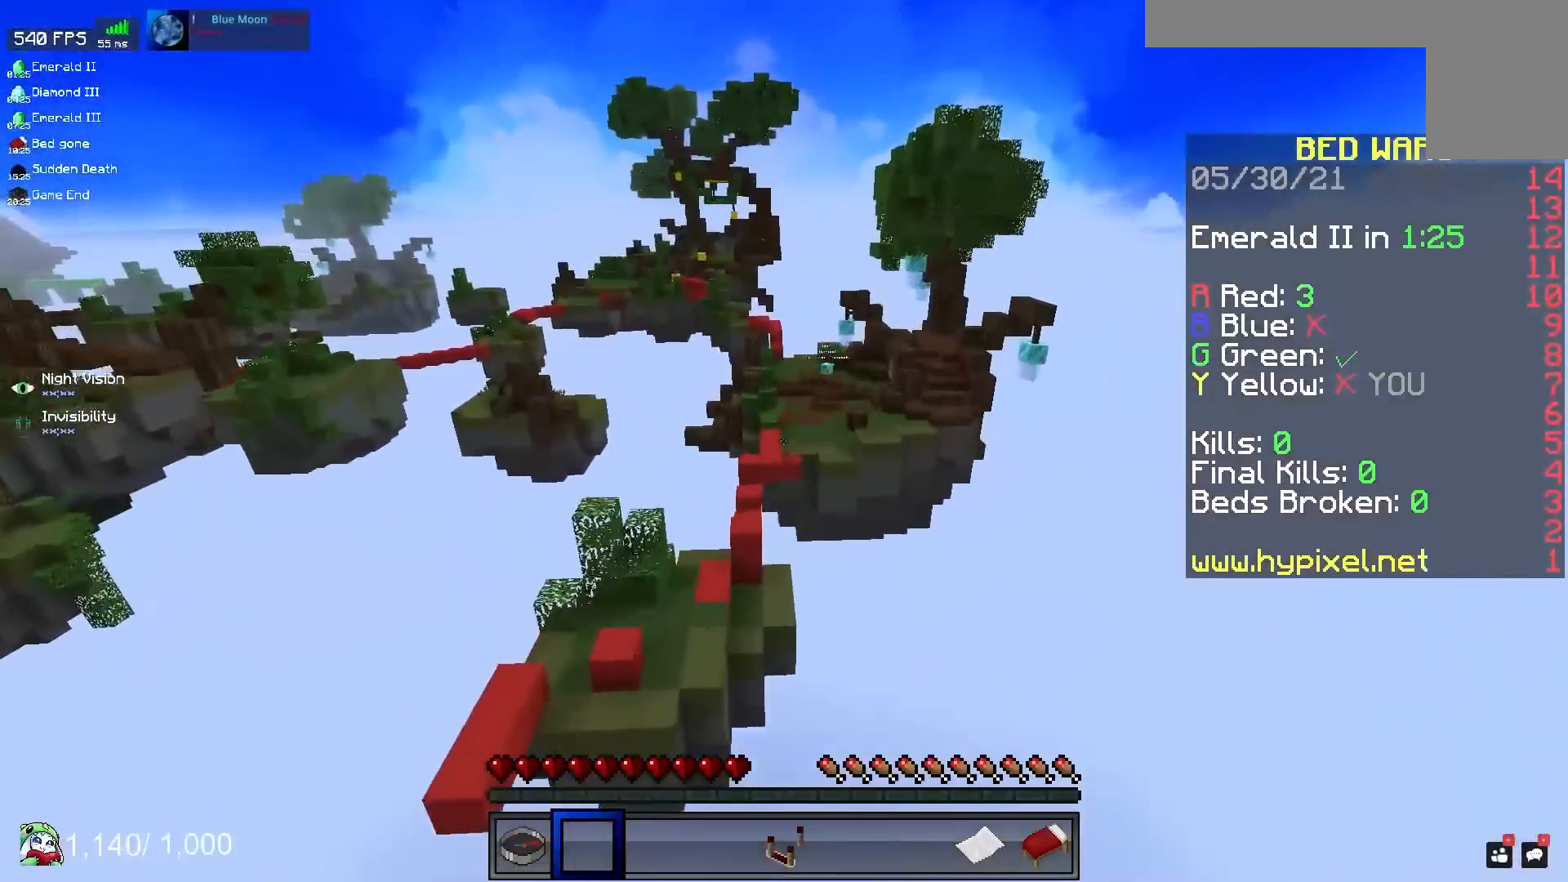
{"keys": ["w"], "mouse": [], "events": []}
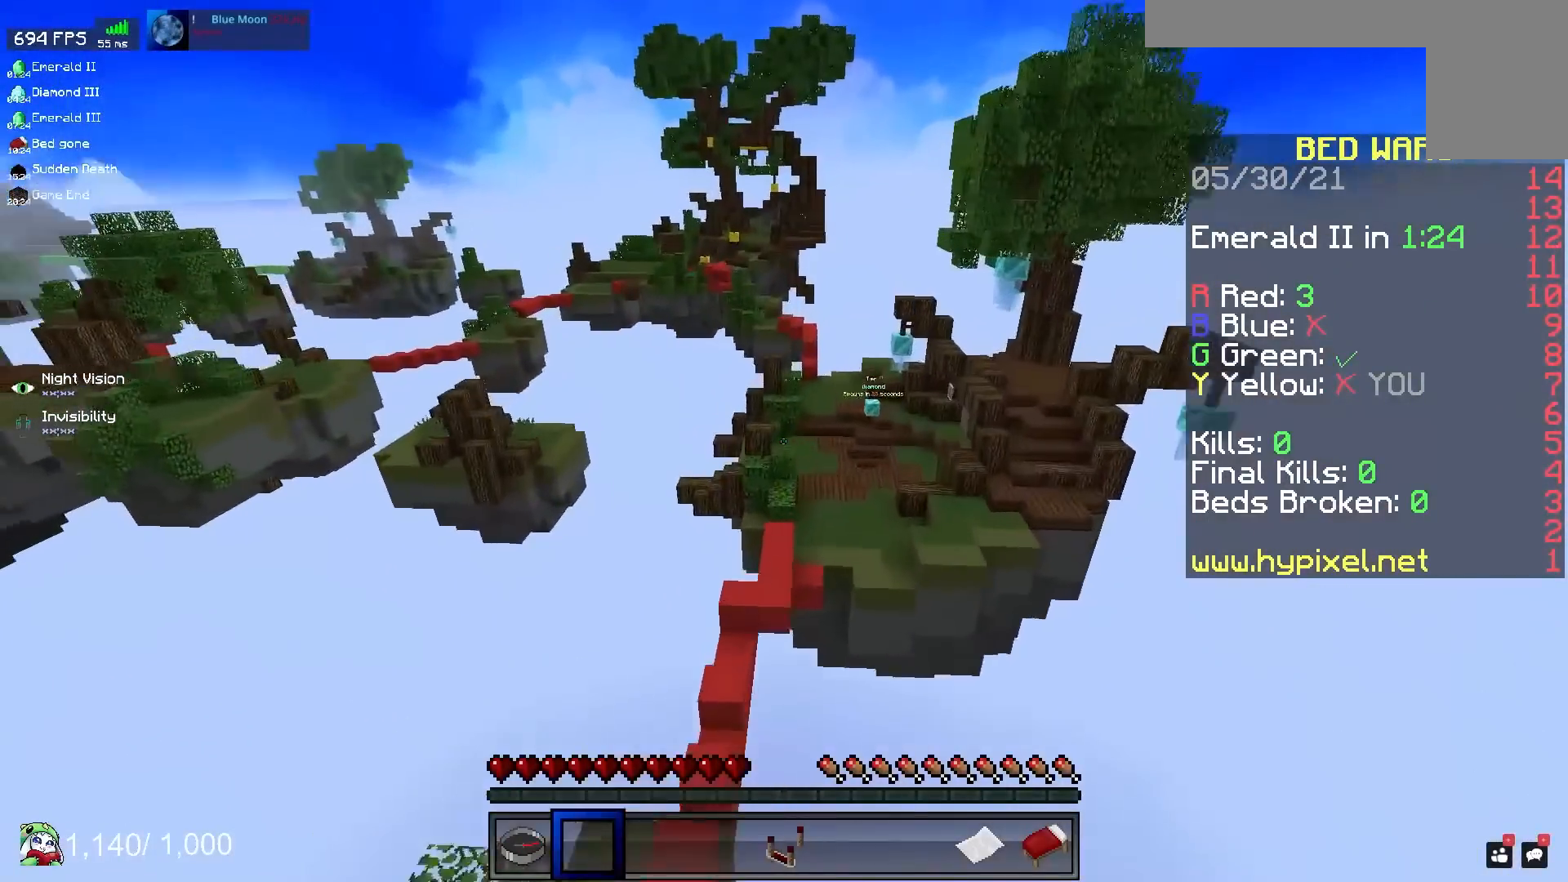
{"keys": ["w"], "mouse": [], "events": []}